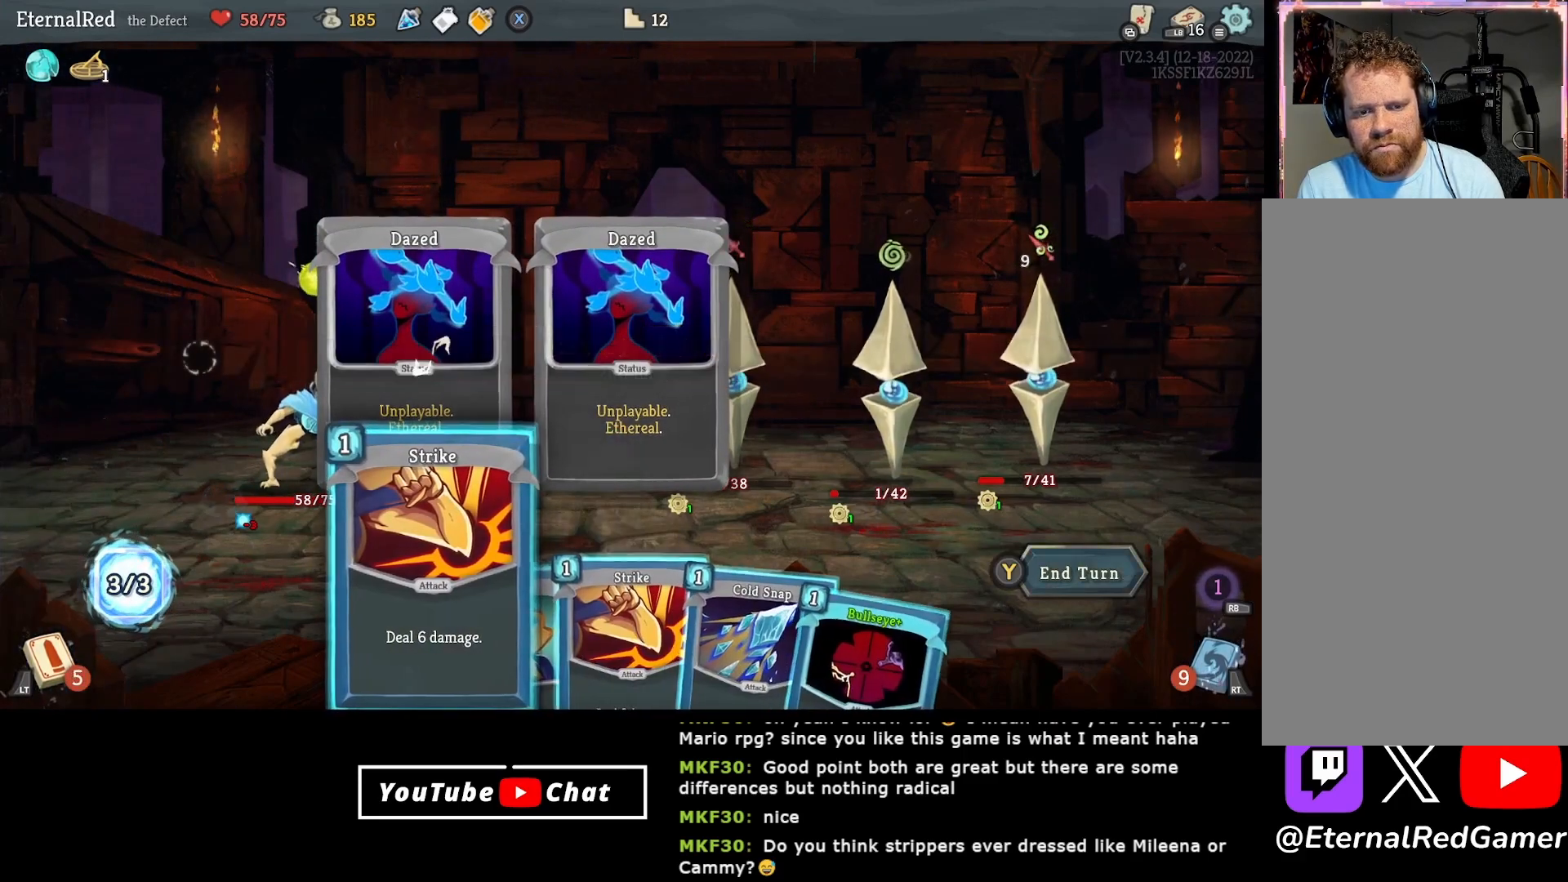
Gameplay with a controller (Xbox layout); each line is a JSON object with the inputs held at the frame after it. "events" lists button and stick changes between this image and that frame as [ms after this image, input, new state], when the widget could be followed in between. Not read: left_stick.
{"buttons": [], "right_stick": "center", "events": [[100, "DPAD_RIGHT", "down"], [217, "DPAD_RIGHT", "up"]]}
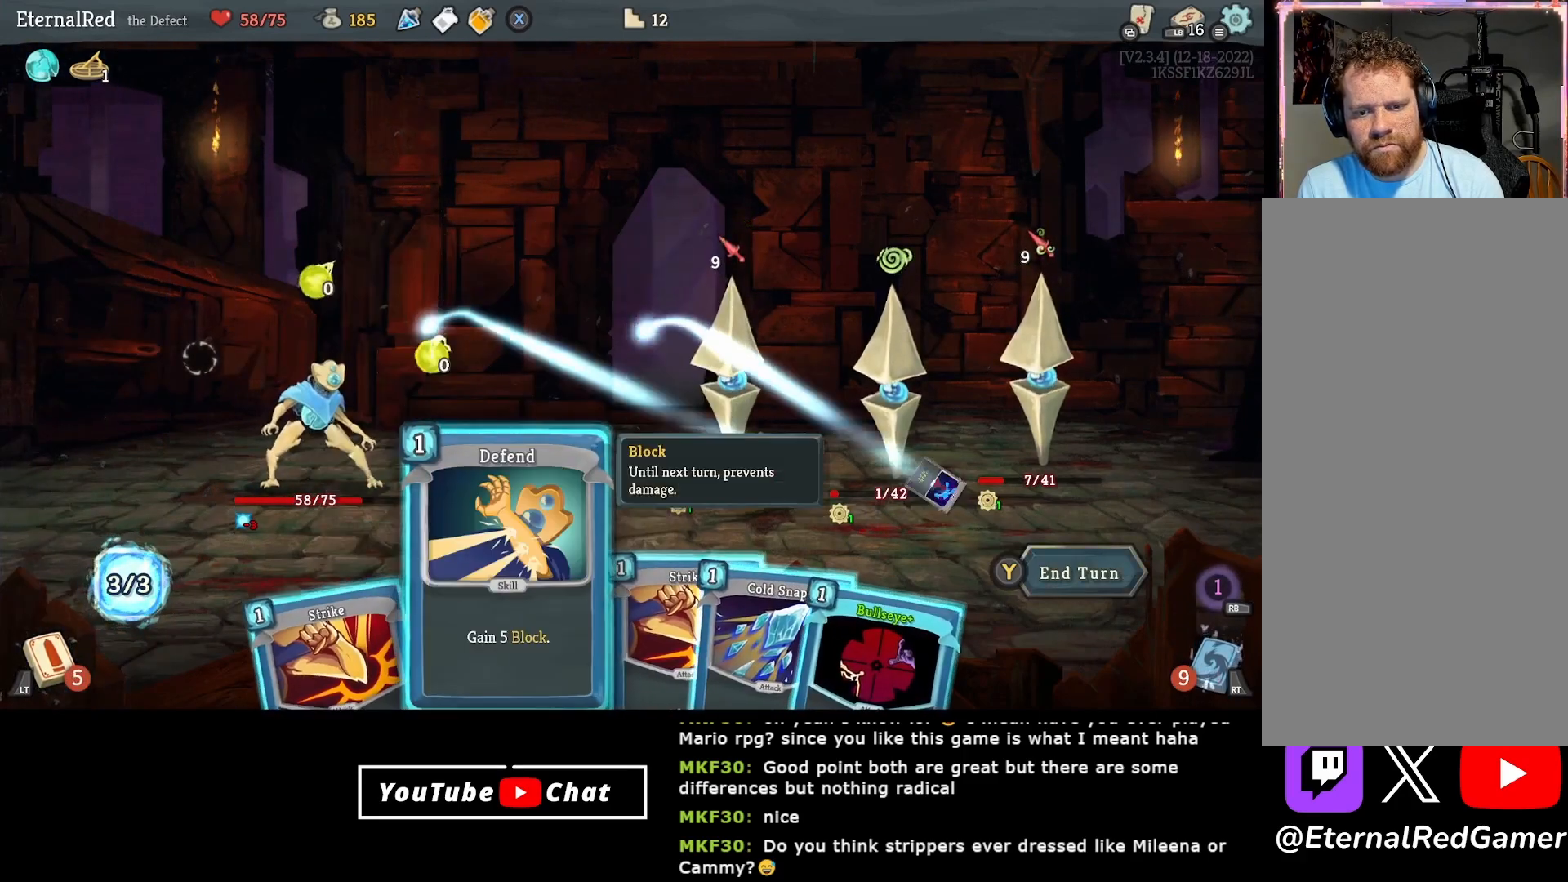
{"buttons": [], "right_stick": "center", "events": [[83, "DPAD_RIGHT", "down"], [150, "DPAD_RIGHT", "up"], [233, "DPAD_RIGHT", "down"], [317, "DPAD_RIGHT", "up"]]}
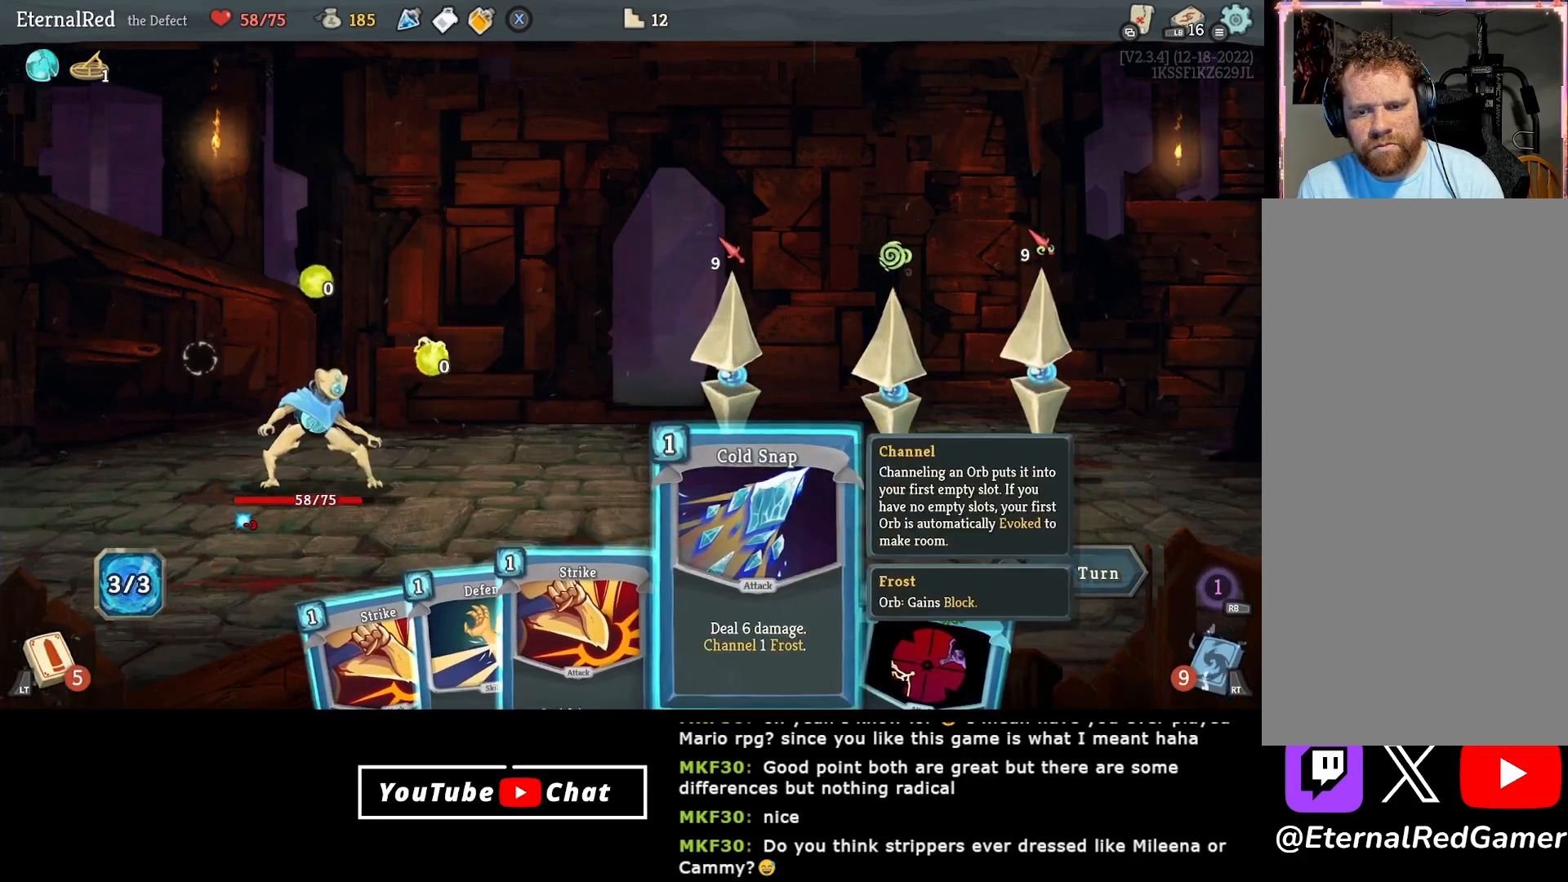
{"buttons": ["DPAD_LEFT"], "right_stick": "center", "events": [[67, "DPAD_RIGHT", "down"], [150, "DPAD_RIGHT", "up"], [300, "DPAD_LEFT", "down"], [400, "DPAD_LEFT", "up"], [450, "DPAD_LEFT", "down"]]}
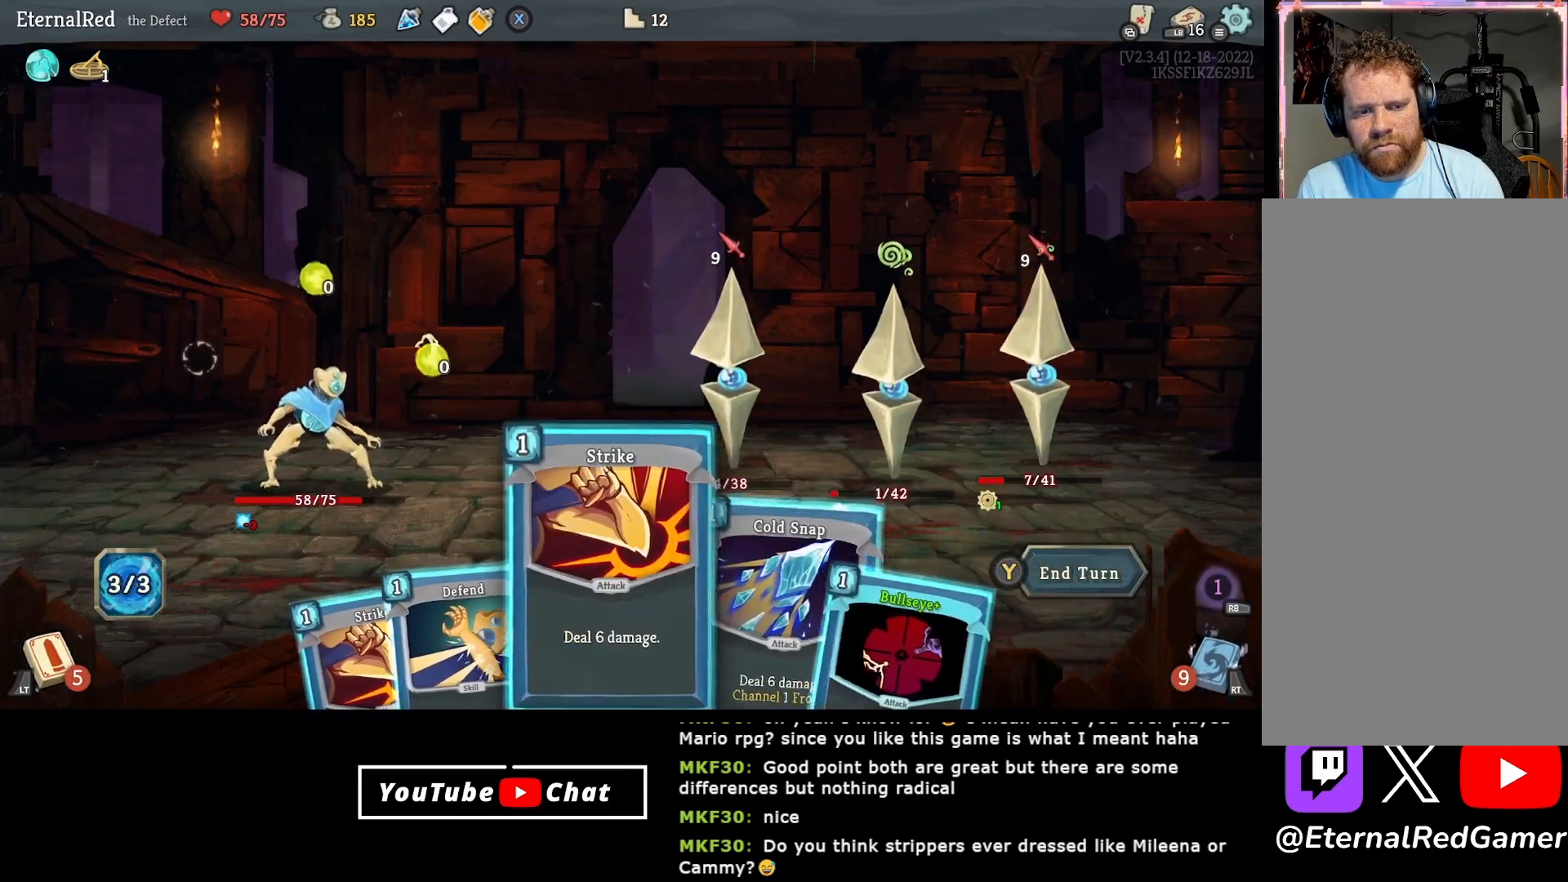
{"buttons": [], "right_stick": "center", "events": [[50, "DPAD_LEFT", "up"], [117, "DPAD_LEFT", "down"], [217, "DPAD_LEFT", "up"], [383, "DPAD_LEFT", "down"], [483, "DPAD_LEFT", "up"]]}
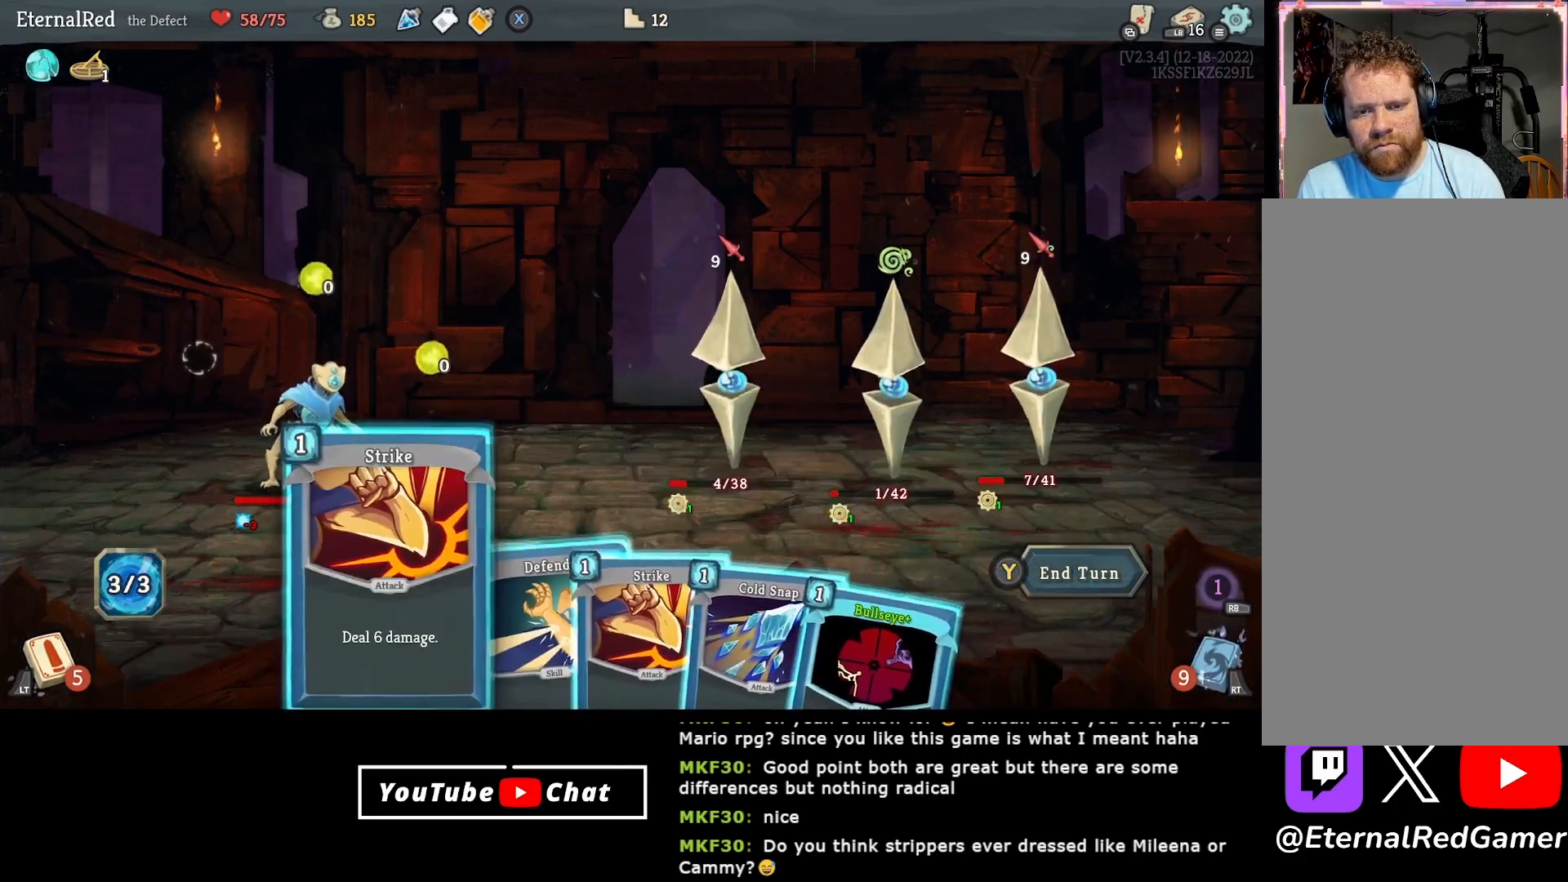
{"buttons": [], "right_stick": "center", "events": [[117, "A", "down"], [267, "A", "up"]]}
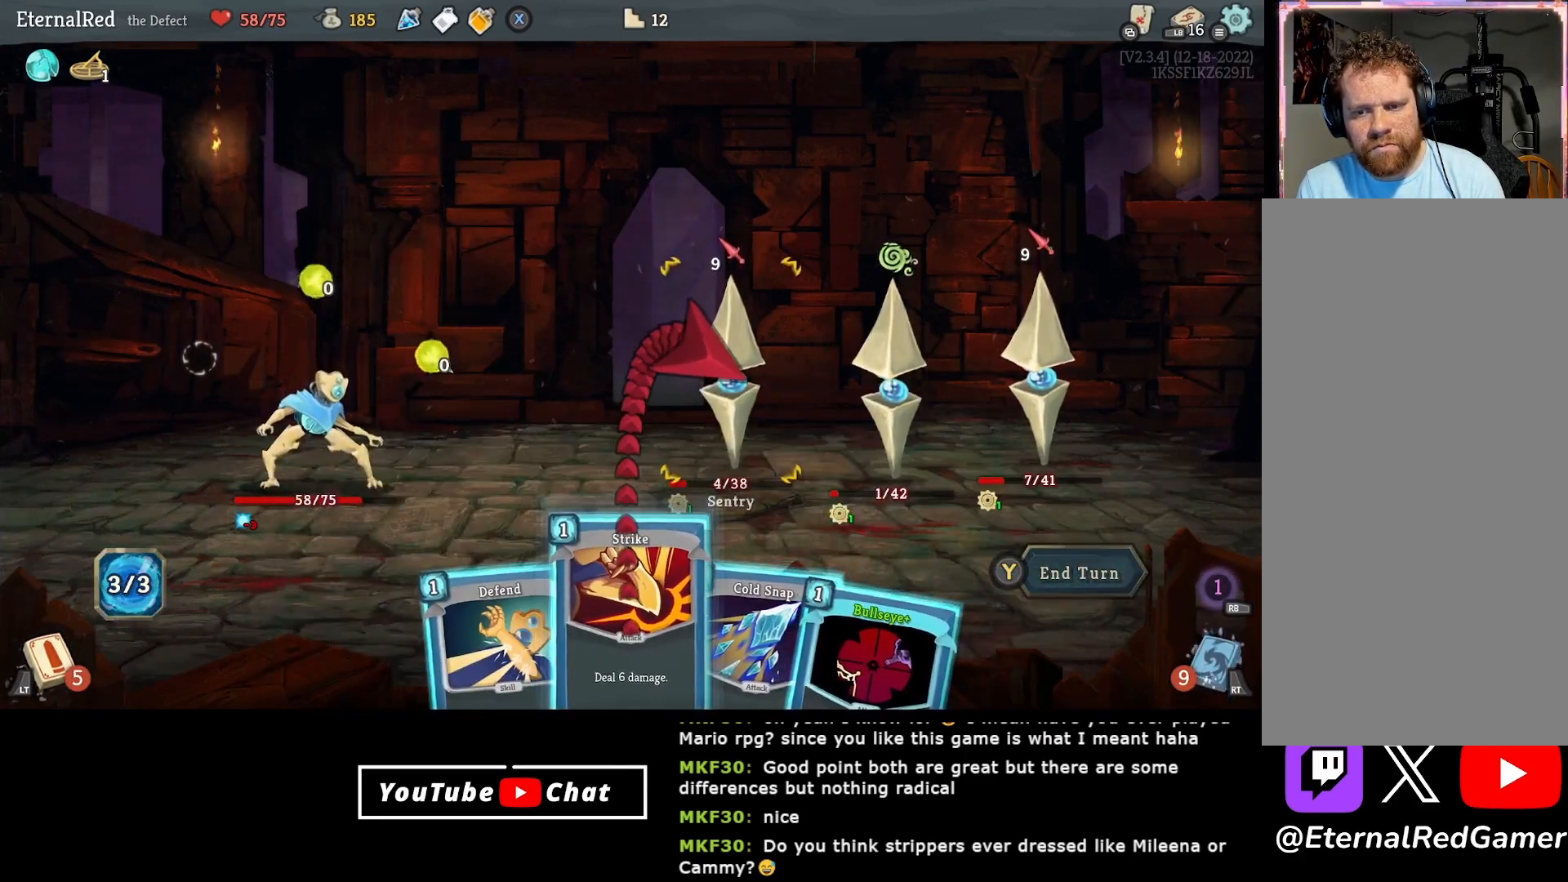
{"buttons": [], "right_stick": "center", "events": [[83, "A", "down"], [200, "A", "up"]]}
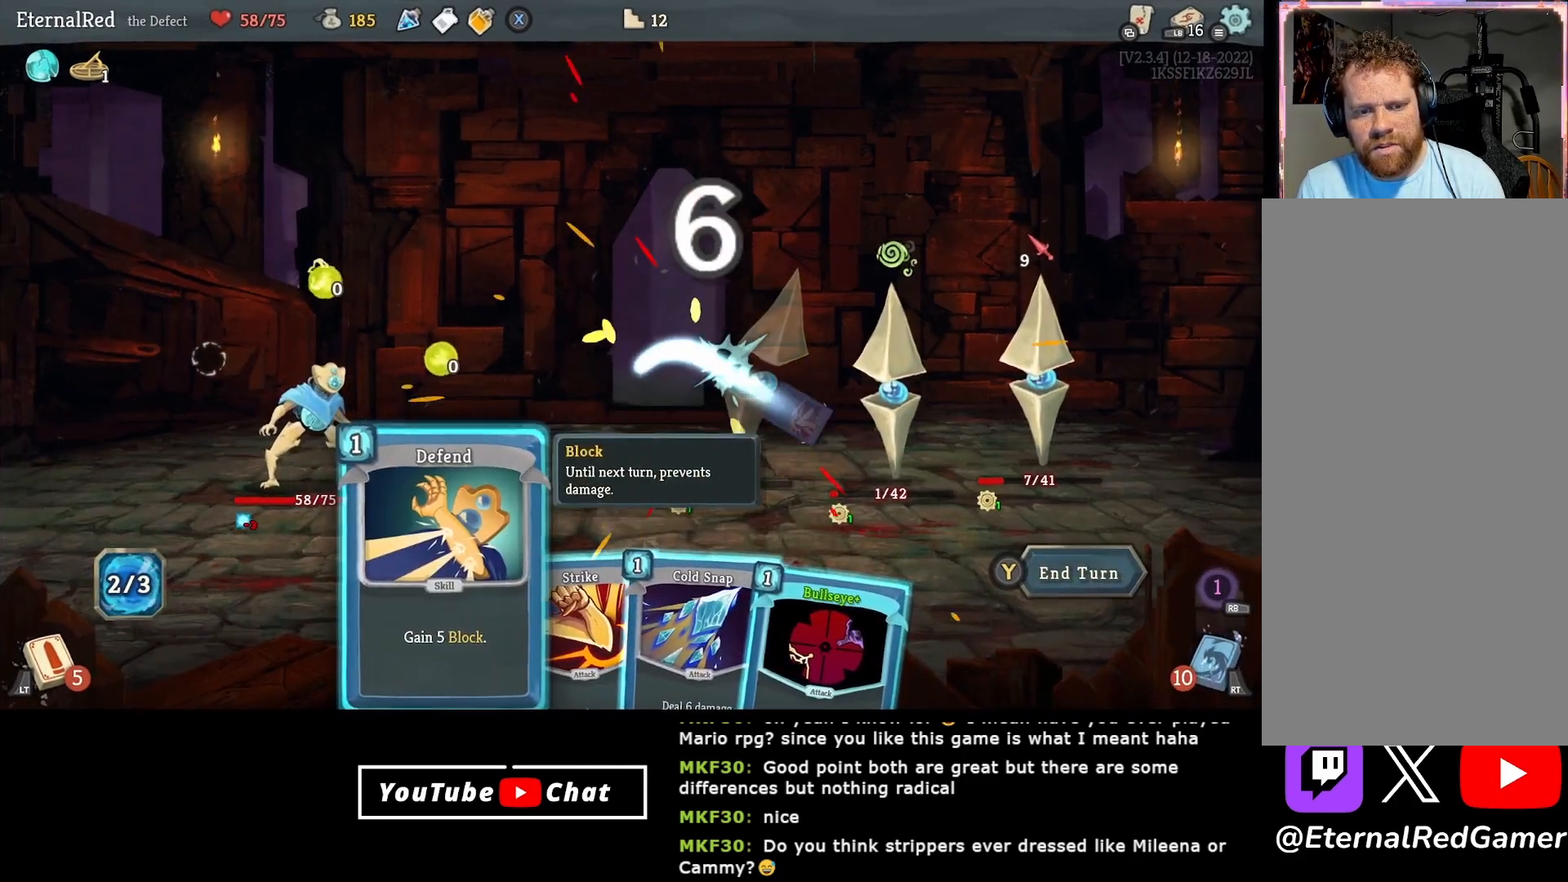
{"buttons": [], "right_stick": "center", "events": [[250, "DPAD_RIGHT", "down"], [367, "DPAD_RIGHT", "up"]]}
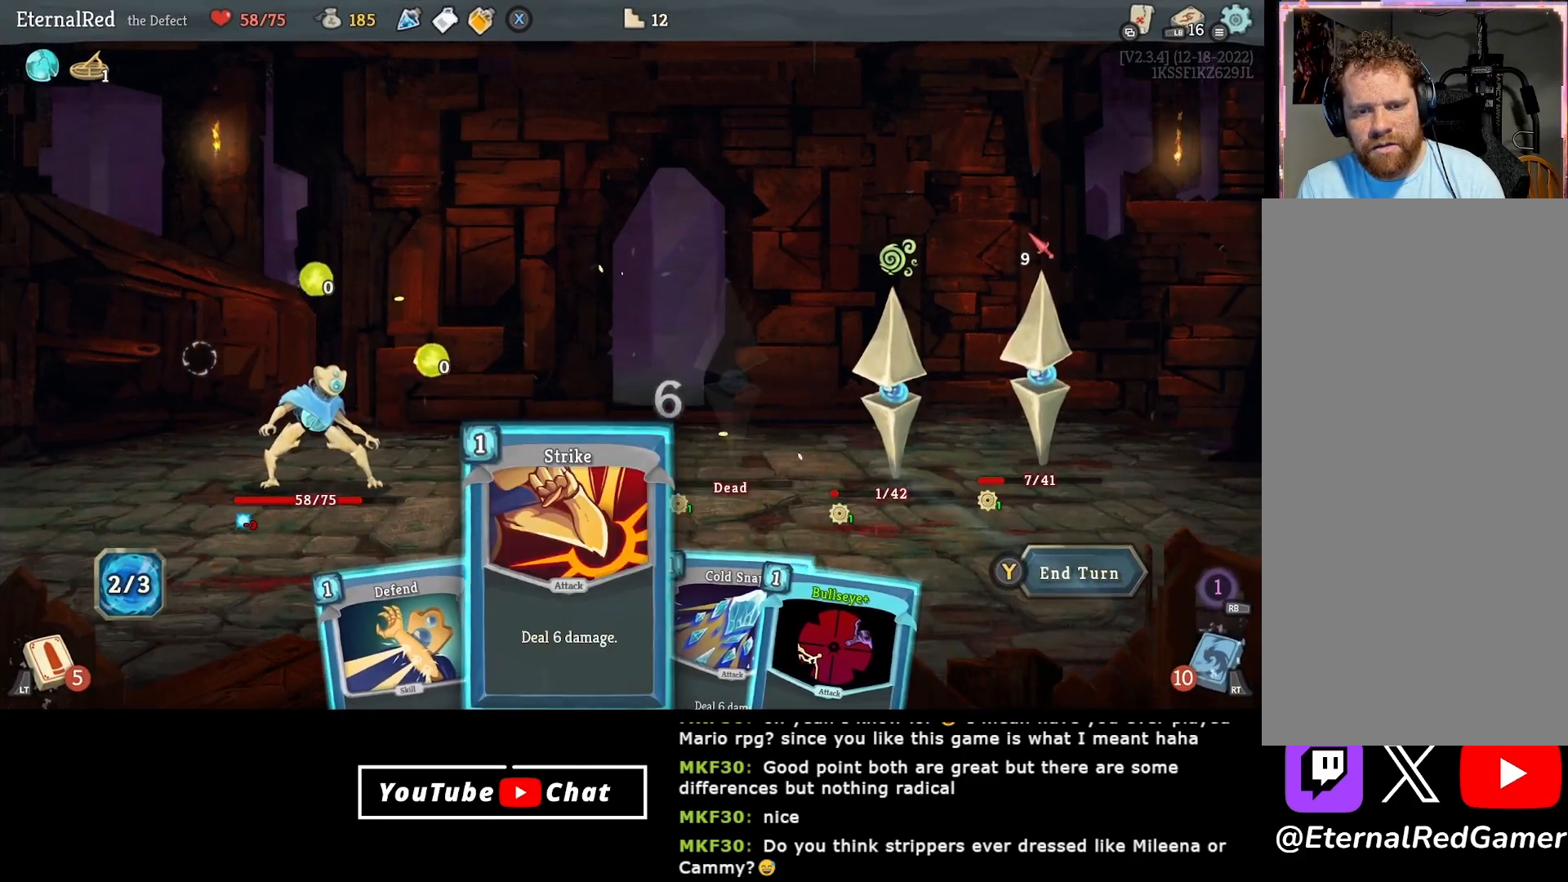
{"buttons": [], "right_stick": "center", "events": []}
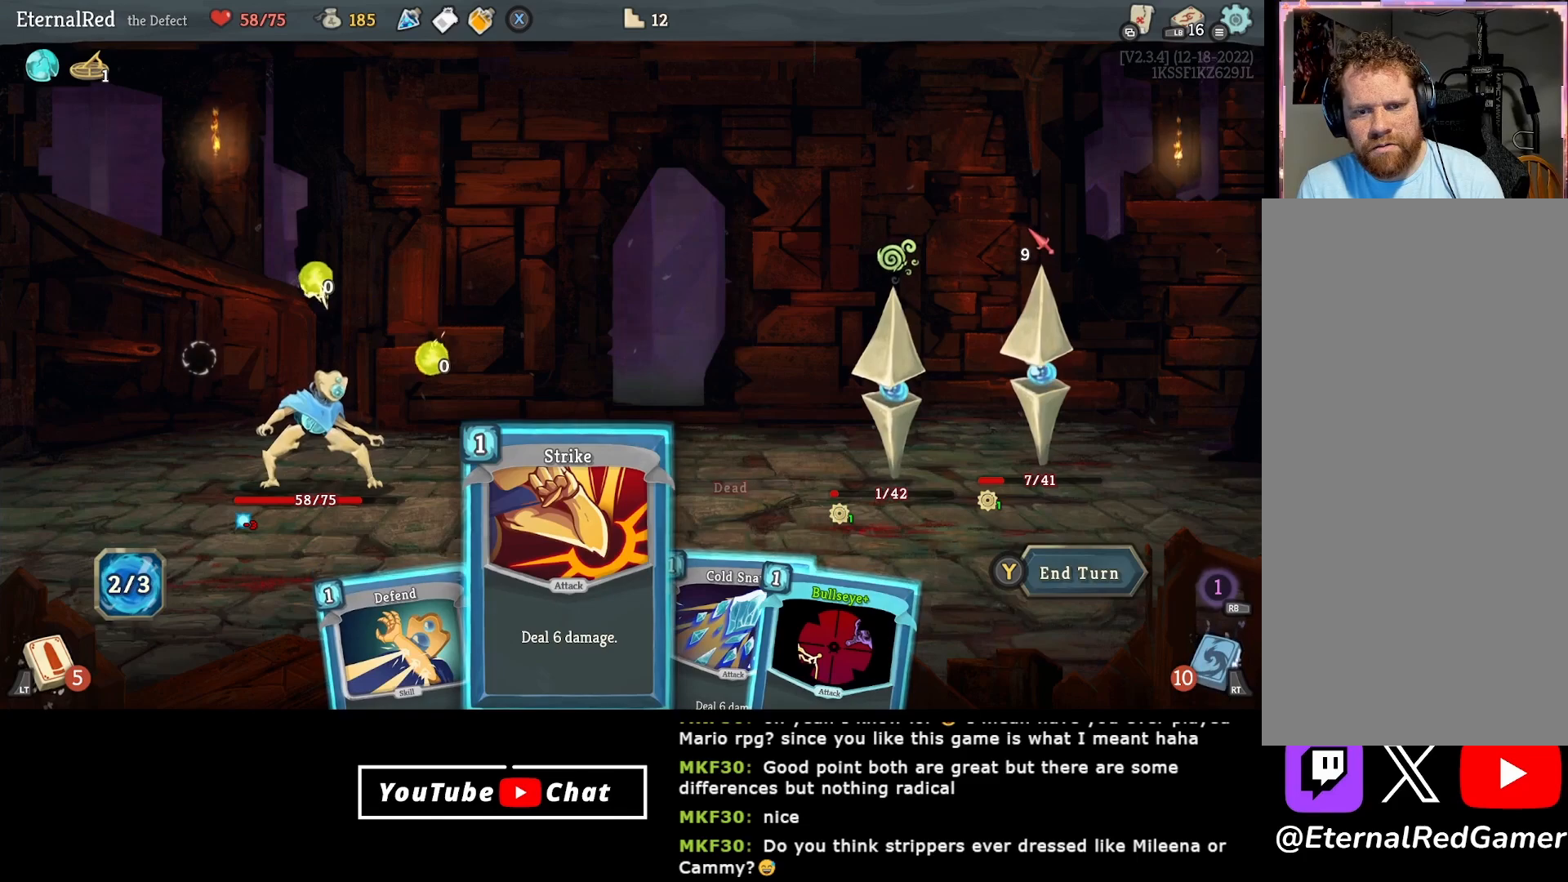
{"buttons": [], "right_stick": "center", "events": [[333, "DPAD_RIGHT", "down"], [400, "DPAD_RIGHT", "up"]]}
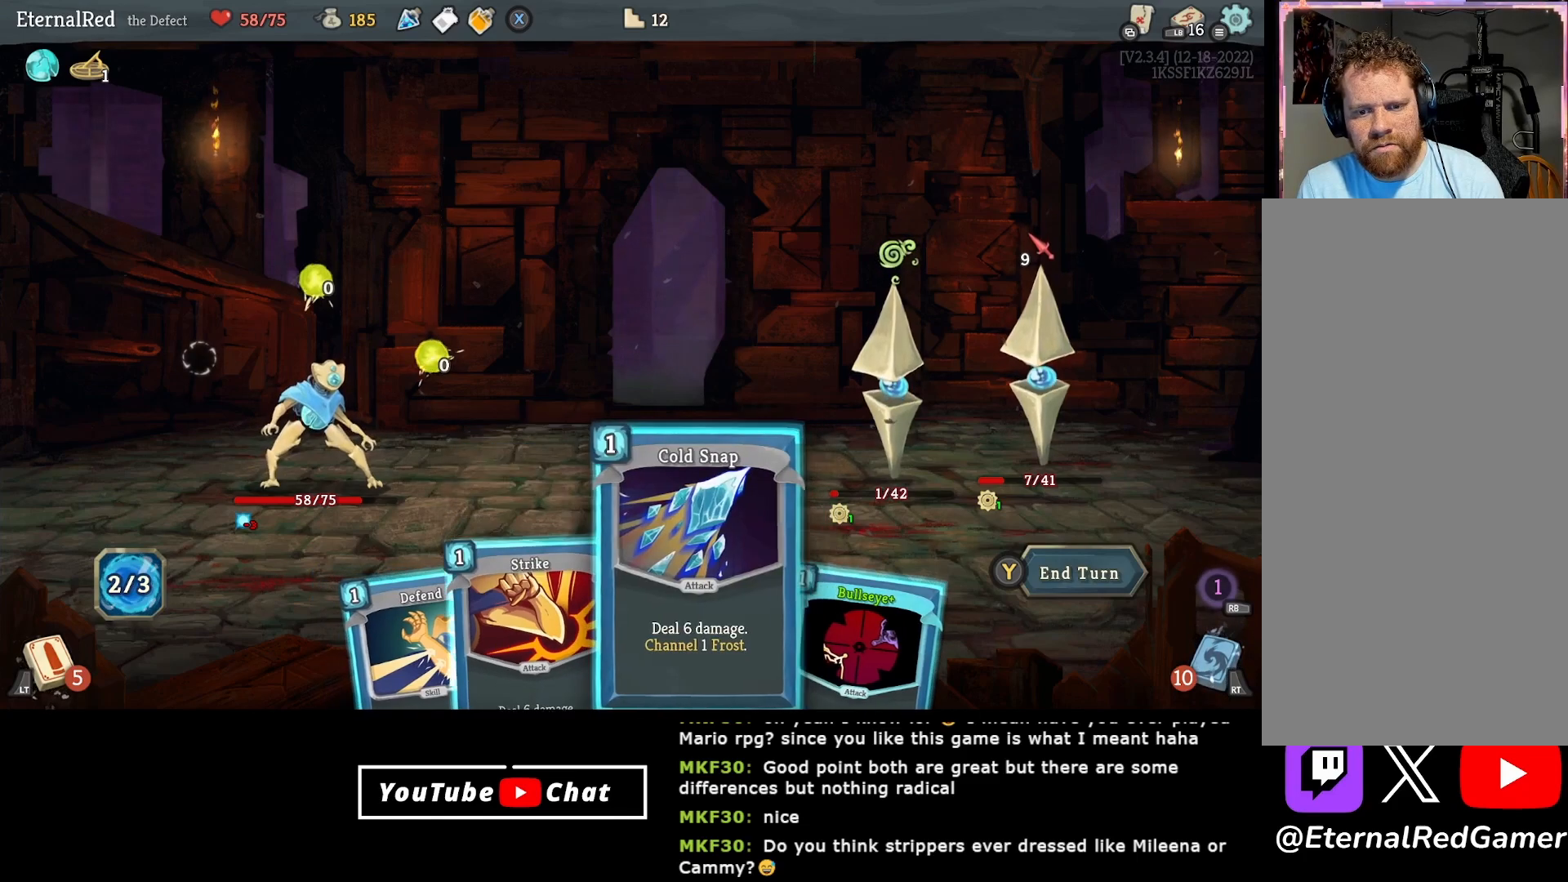
{"buttons": [], "right_stick": "center", "events": []}
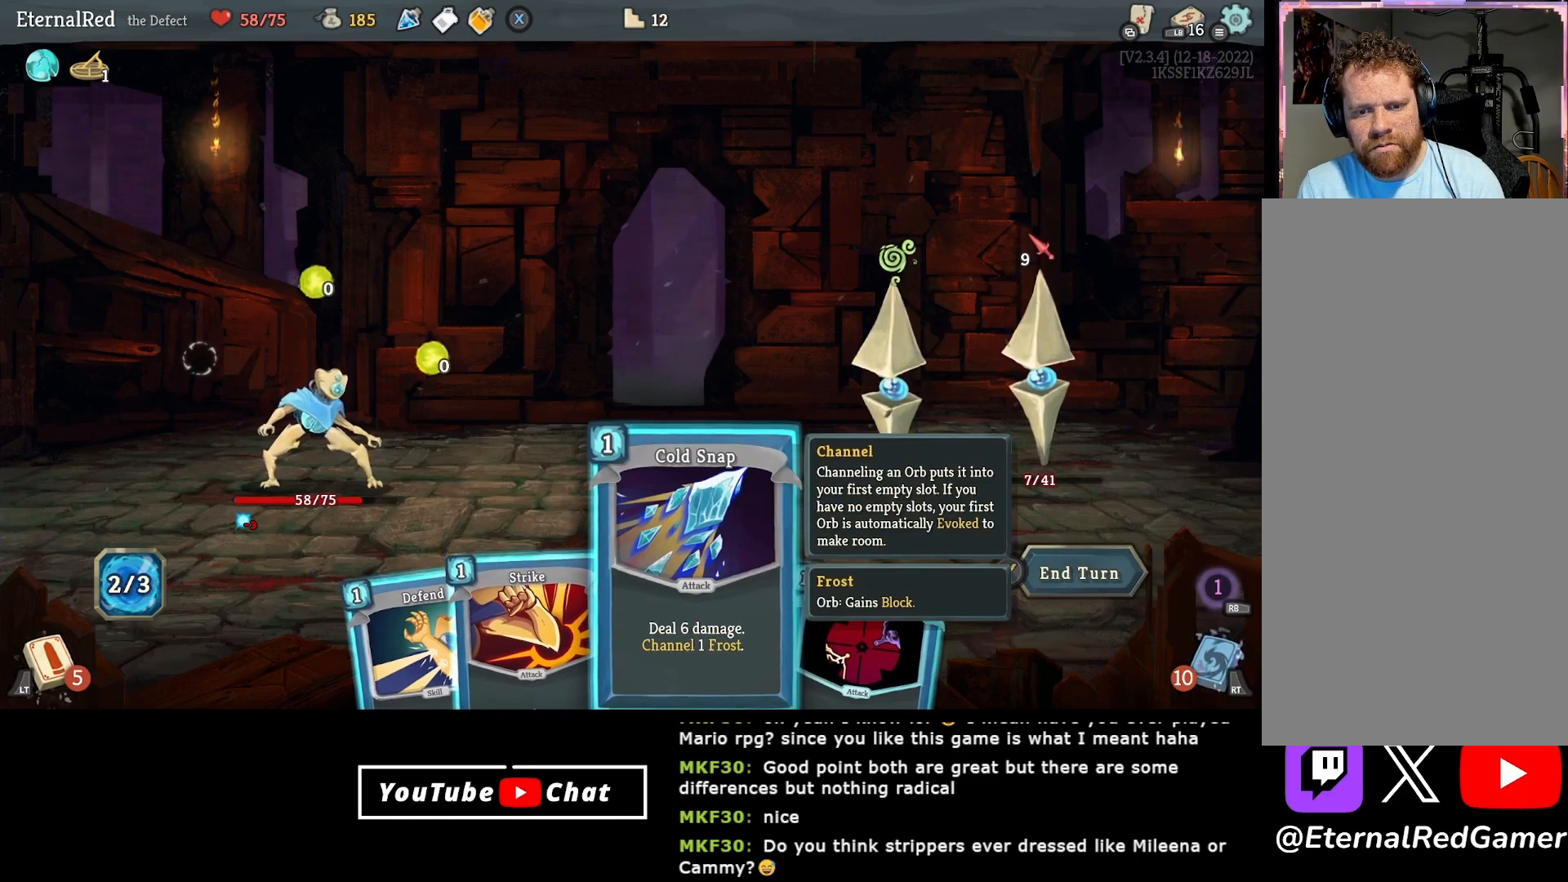
{"buttons": [], "right_stick": "center", "events": []}
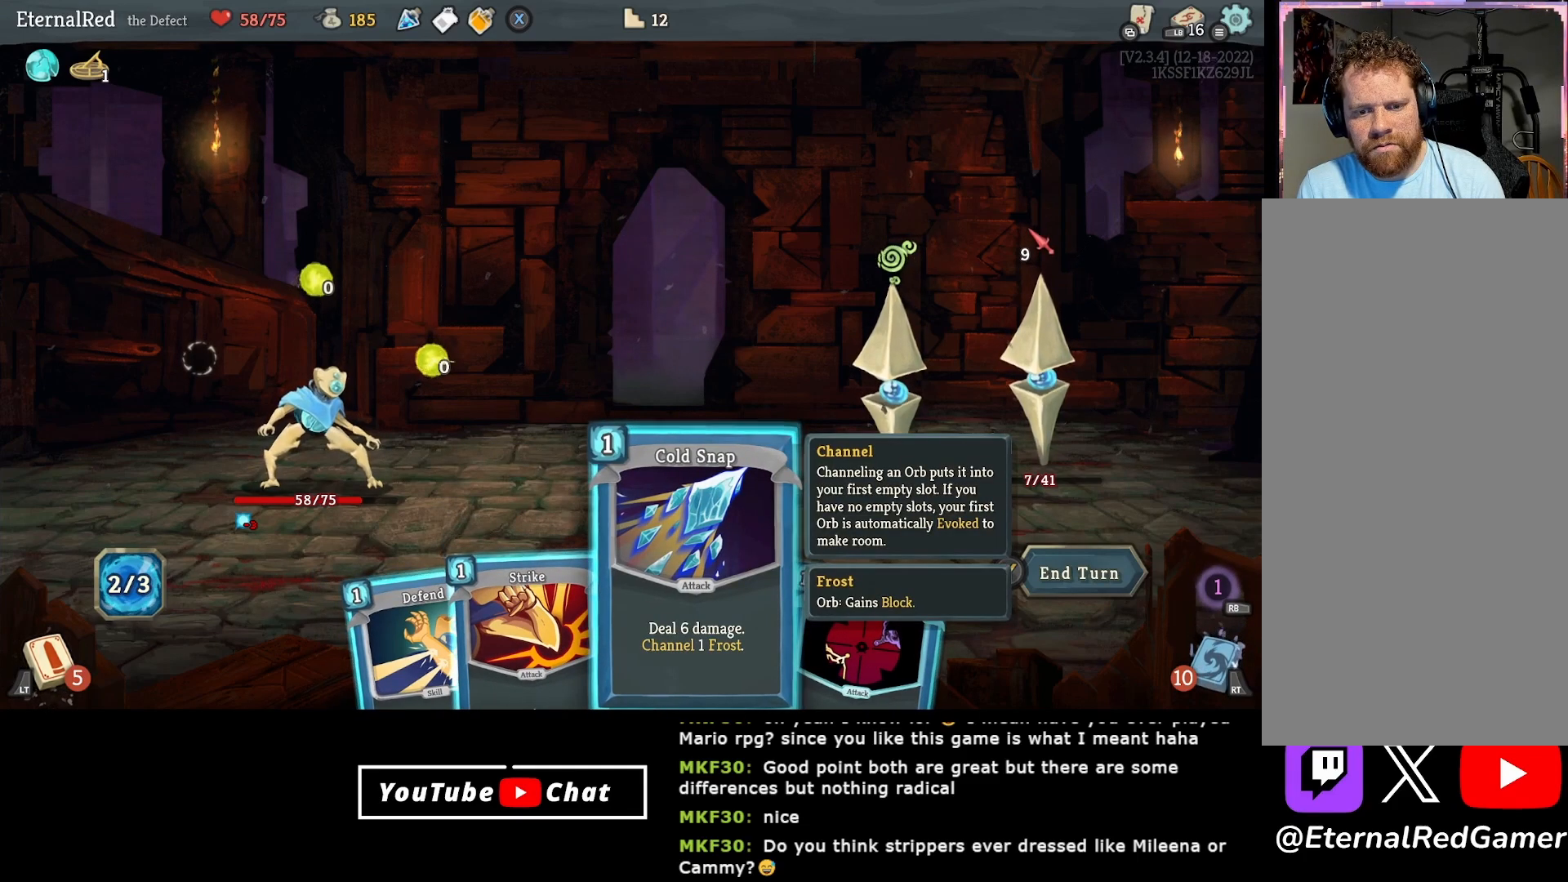
{"buttons": [], "right_stick": "center", "events": [[67, "A", "down"], [183, "A", "up"]]}
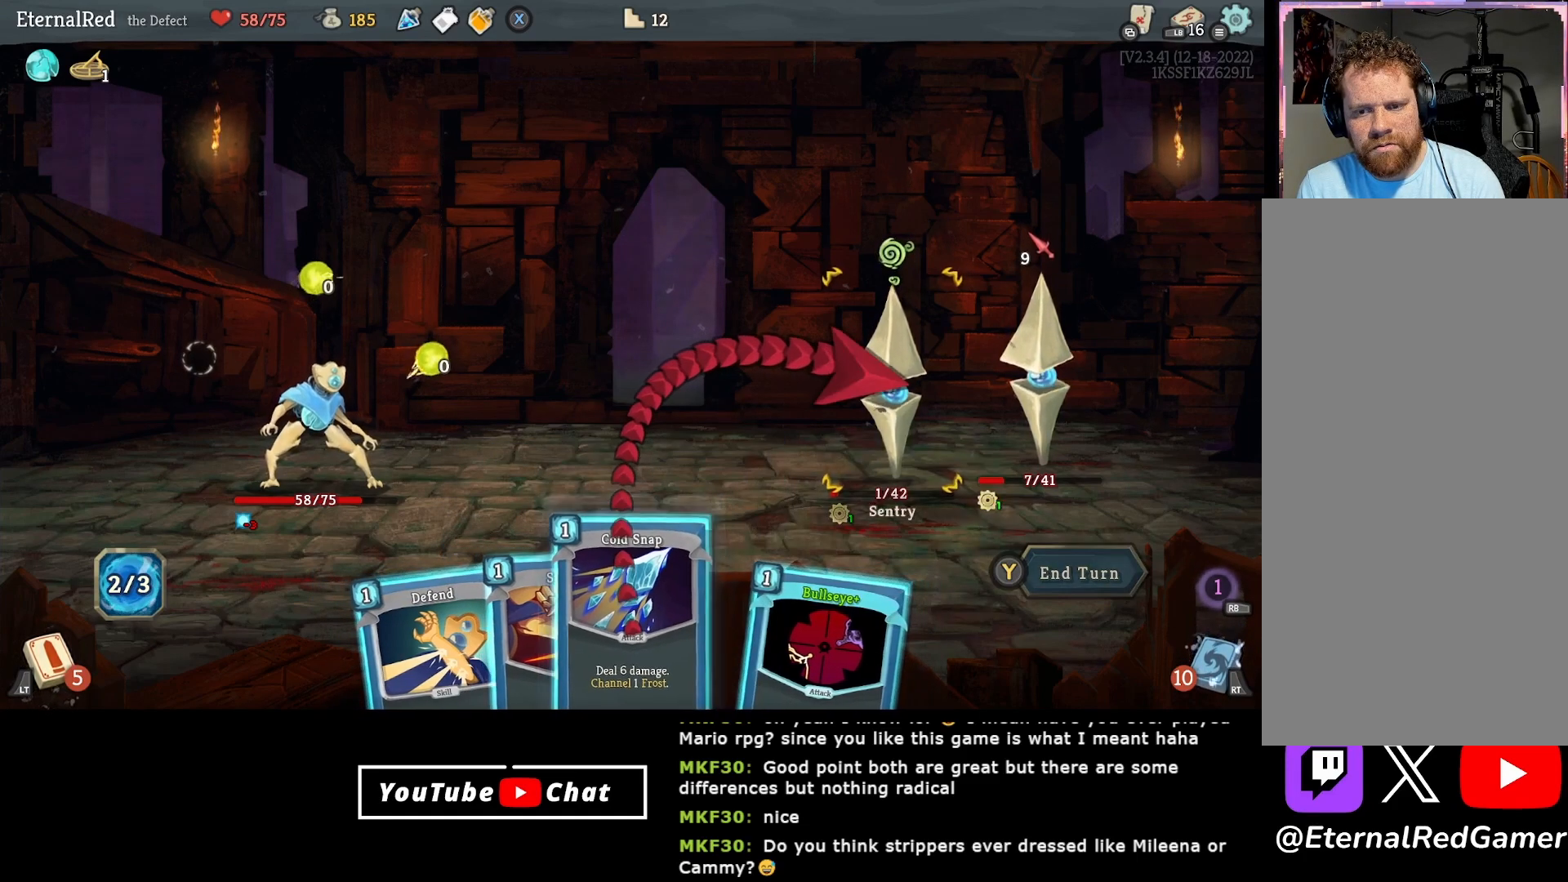
{"buttons": [], "right_stick": "center", "events": [[150, "DPAD_RIGHT", "down"], [250, "DPAD_RIGHT", "up"]]}
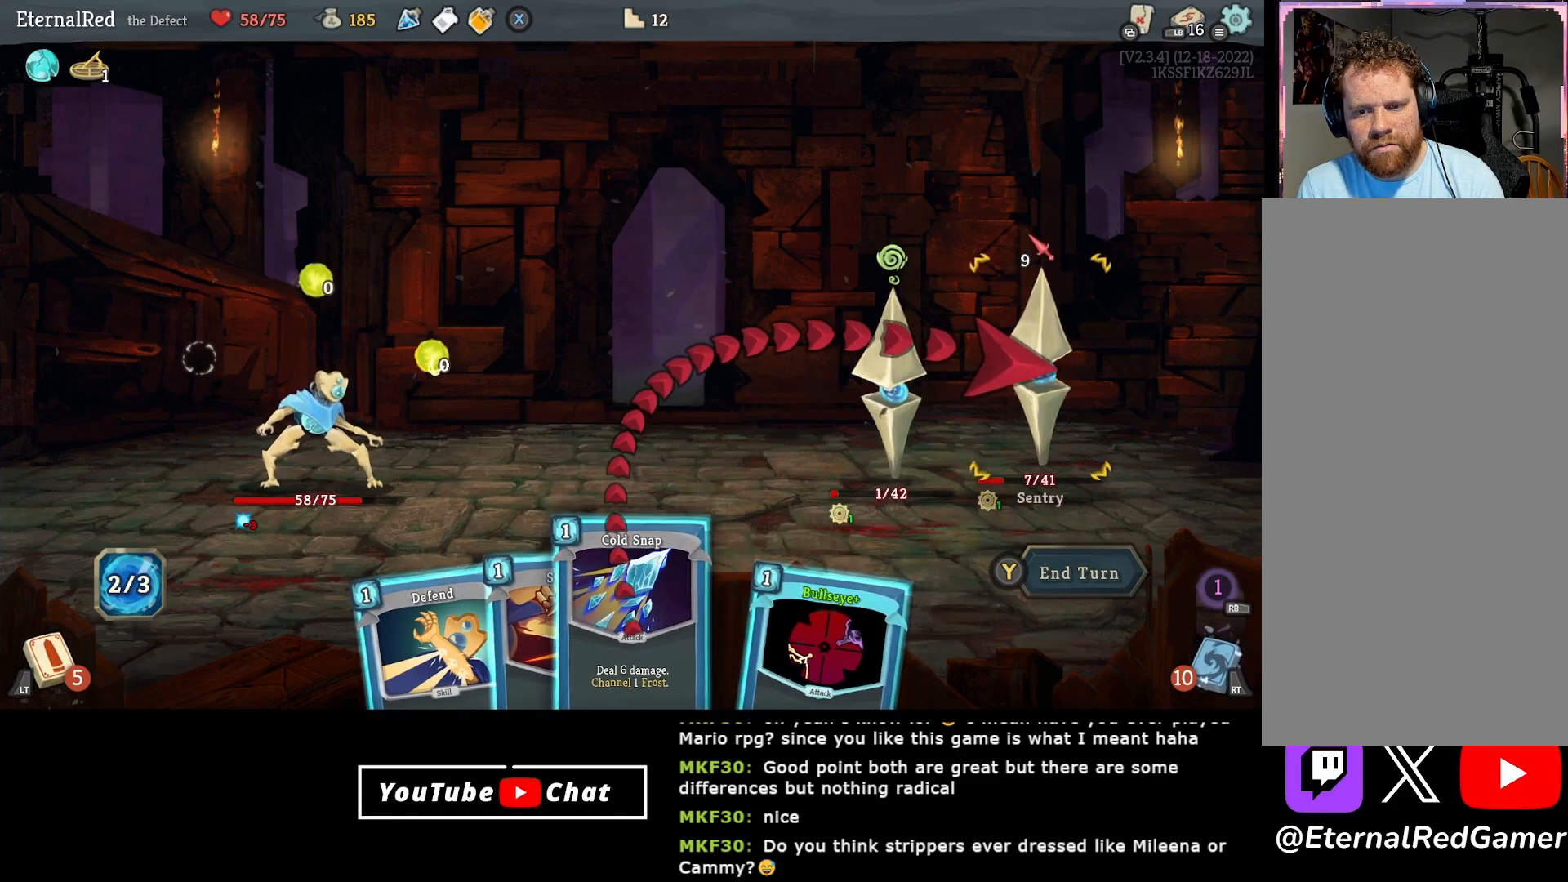
{"buttons": [], "right_stick": "center", "events": [[333, "A", "down"], [450, "A", "up"]]}
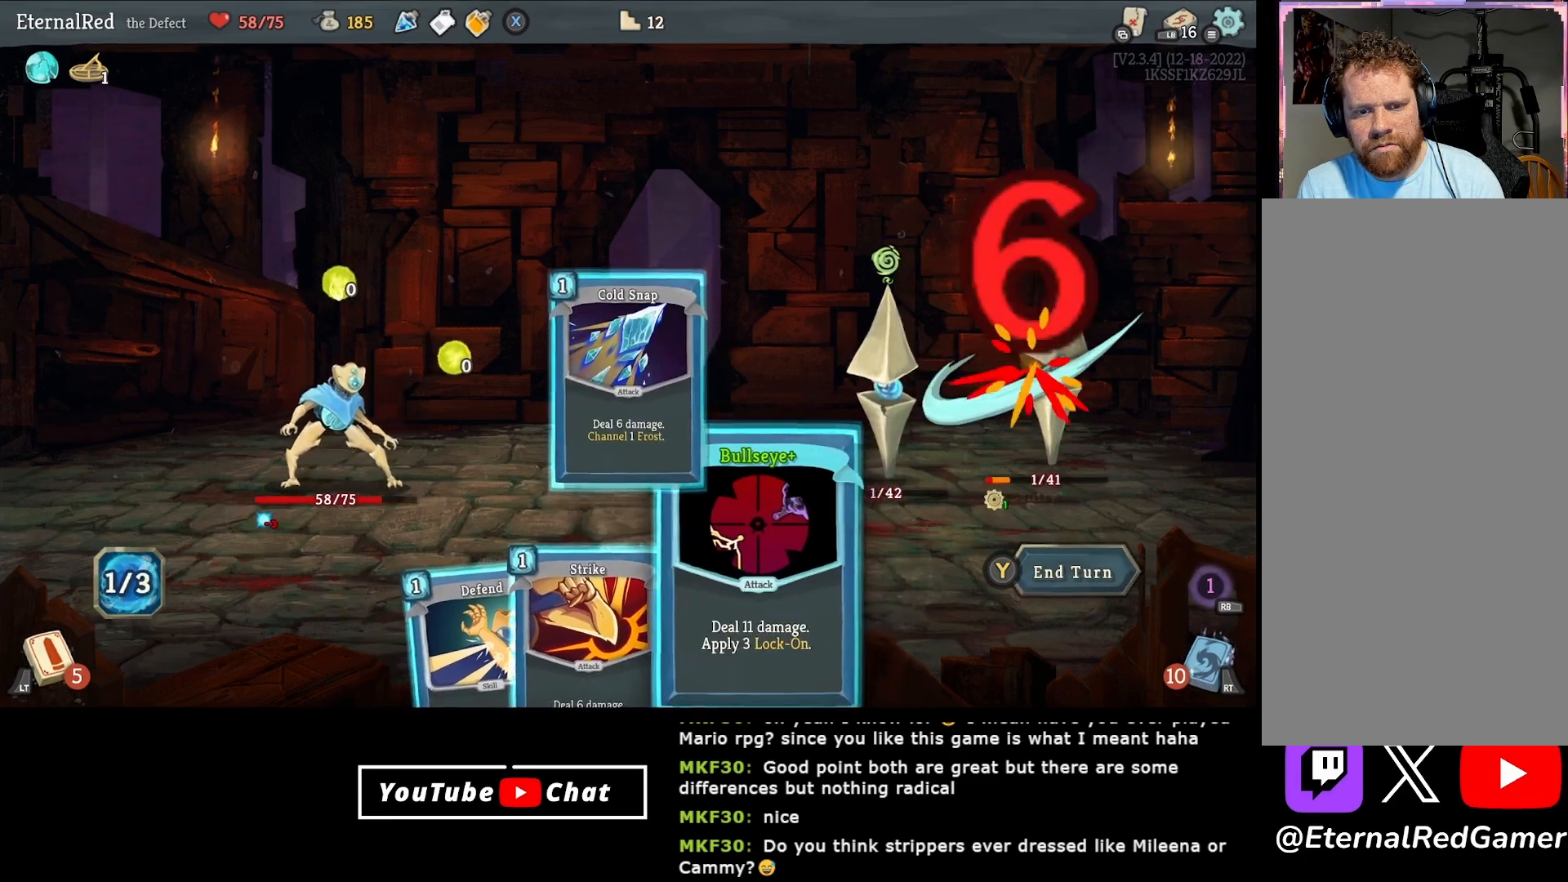
{"buttons": ["A"], "right_stick": "center", "events": [[267, "DPAD_LEFT", "down"], [350, "DPAD_LEFT", "up"], [467, "A", "down"]]}
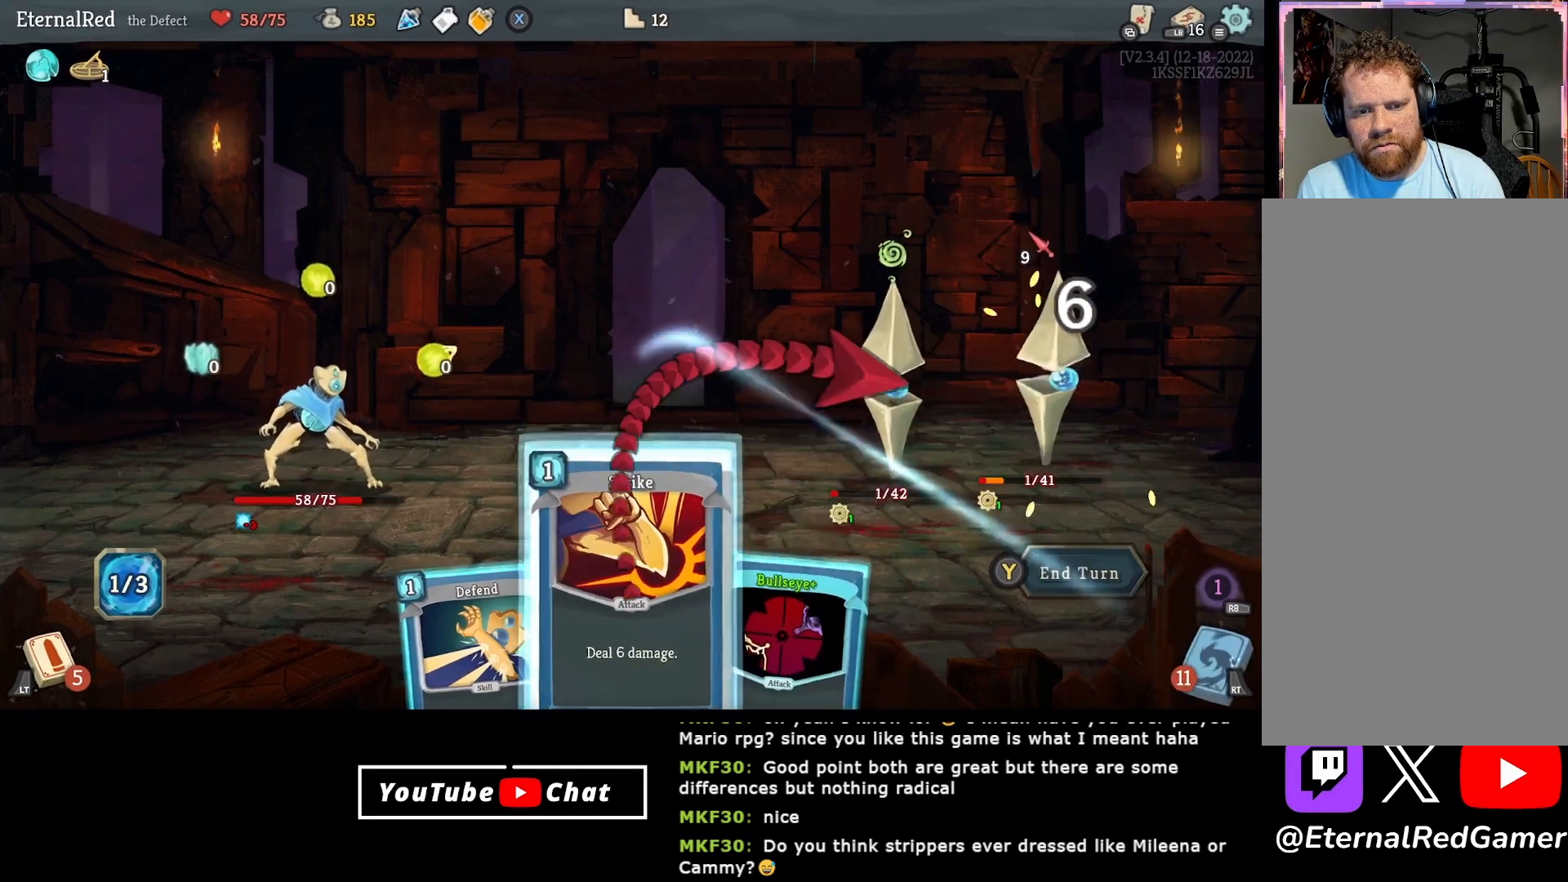
{"buttons": ["A"], "right_stick": "center", "events": [[100, "A", "up"], [233, "DPAD_RIGHT", "down"], [283, "DPAD_RIGHT", "up"], [483, "A", "down"]]}
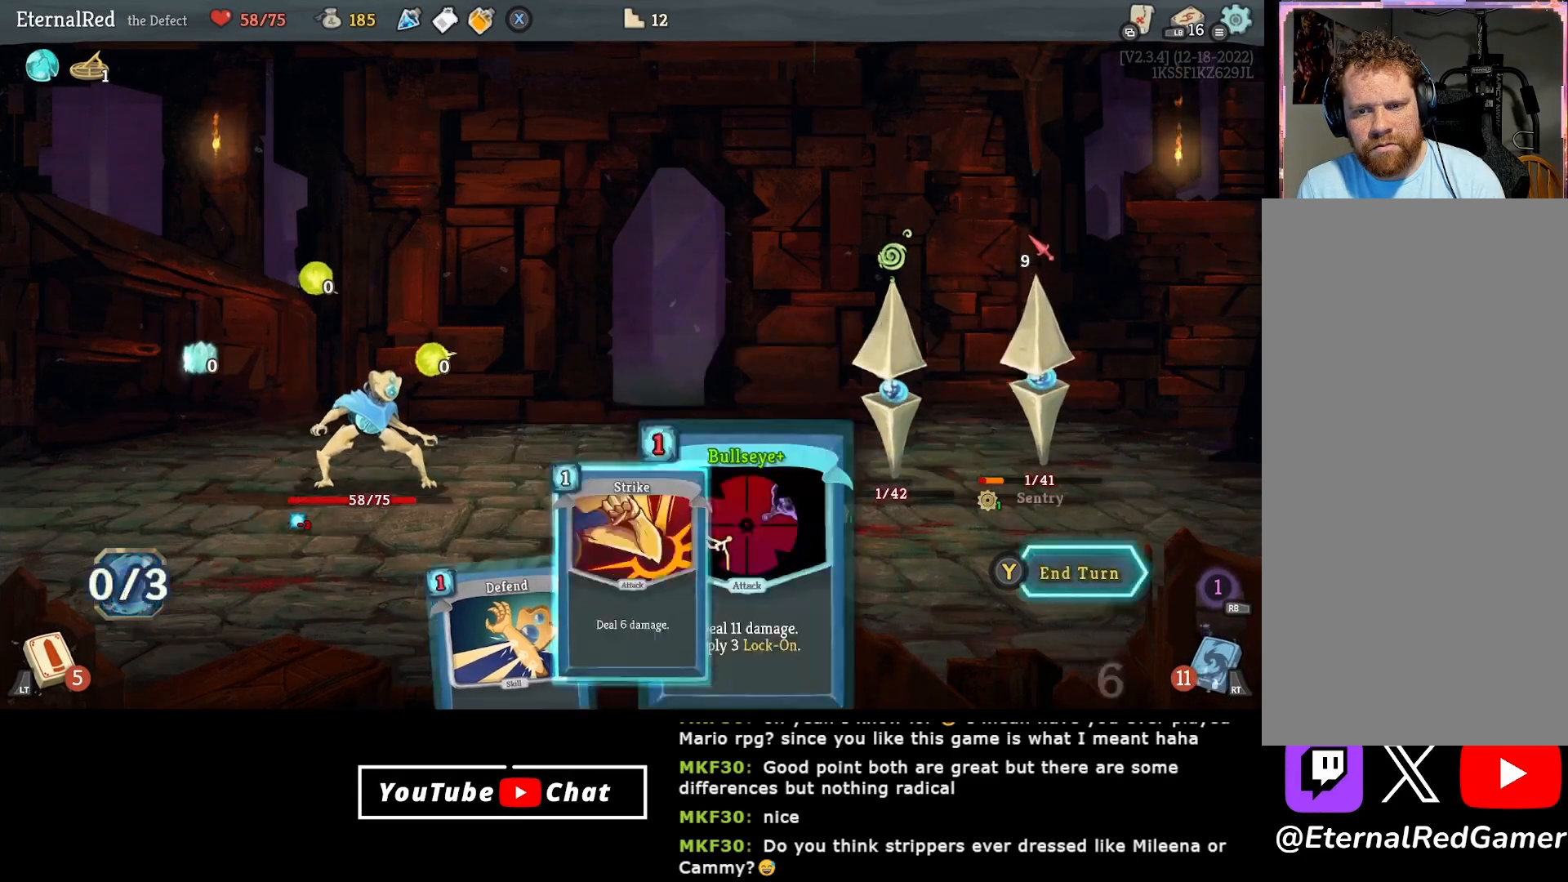
{"buttons": [], "right_stick": "center", "events": [[100, "A", "up"]]}
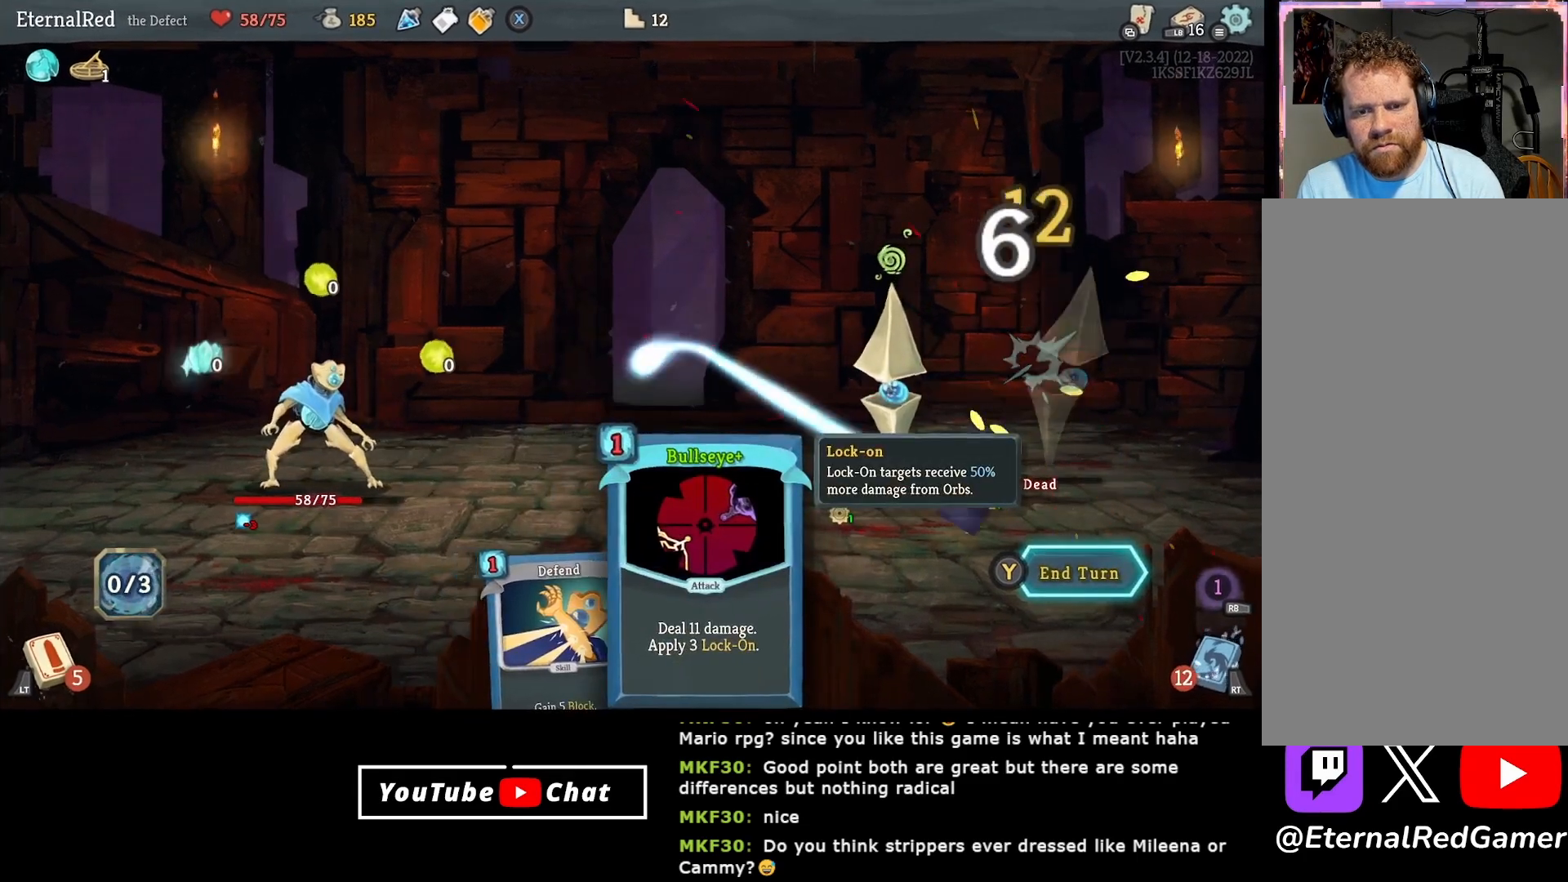
{"buttons": [], "right_stick": "center", "events": [[333, "Y", "down"], [450, "Y", "up"]]}
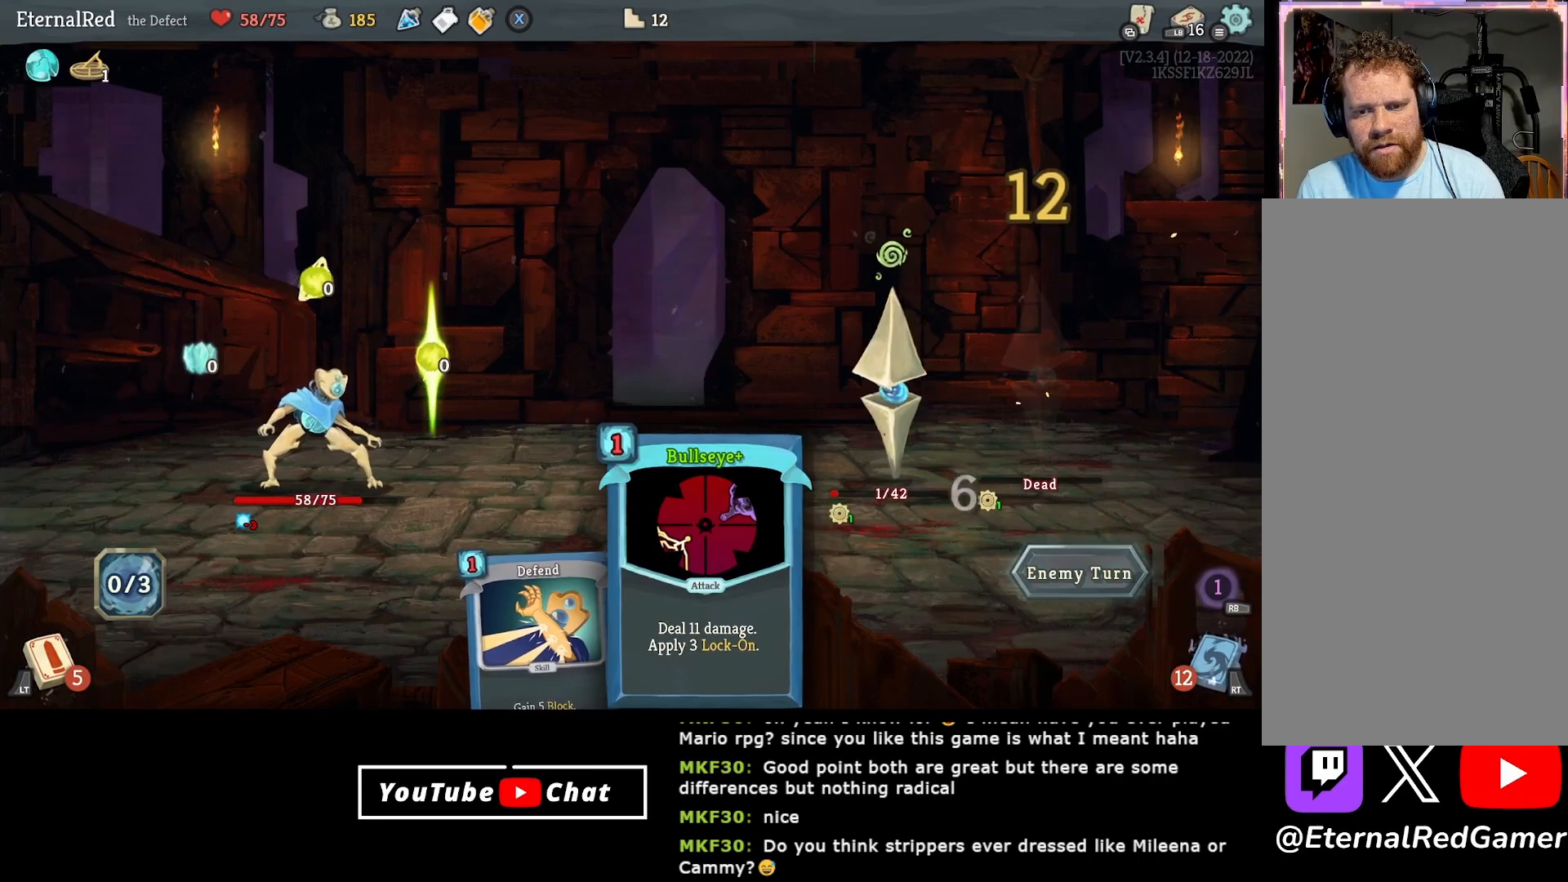
{"buttons": [], "right_stick": "center", "events": []}
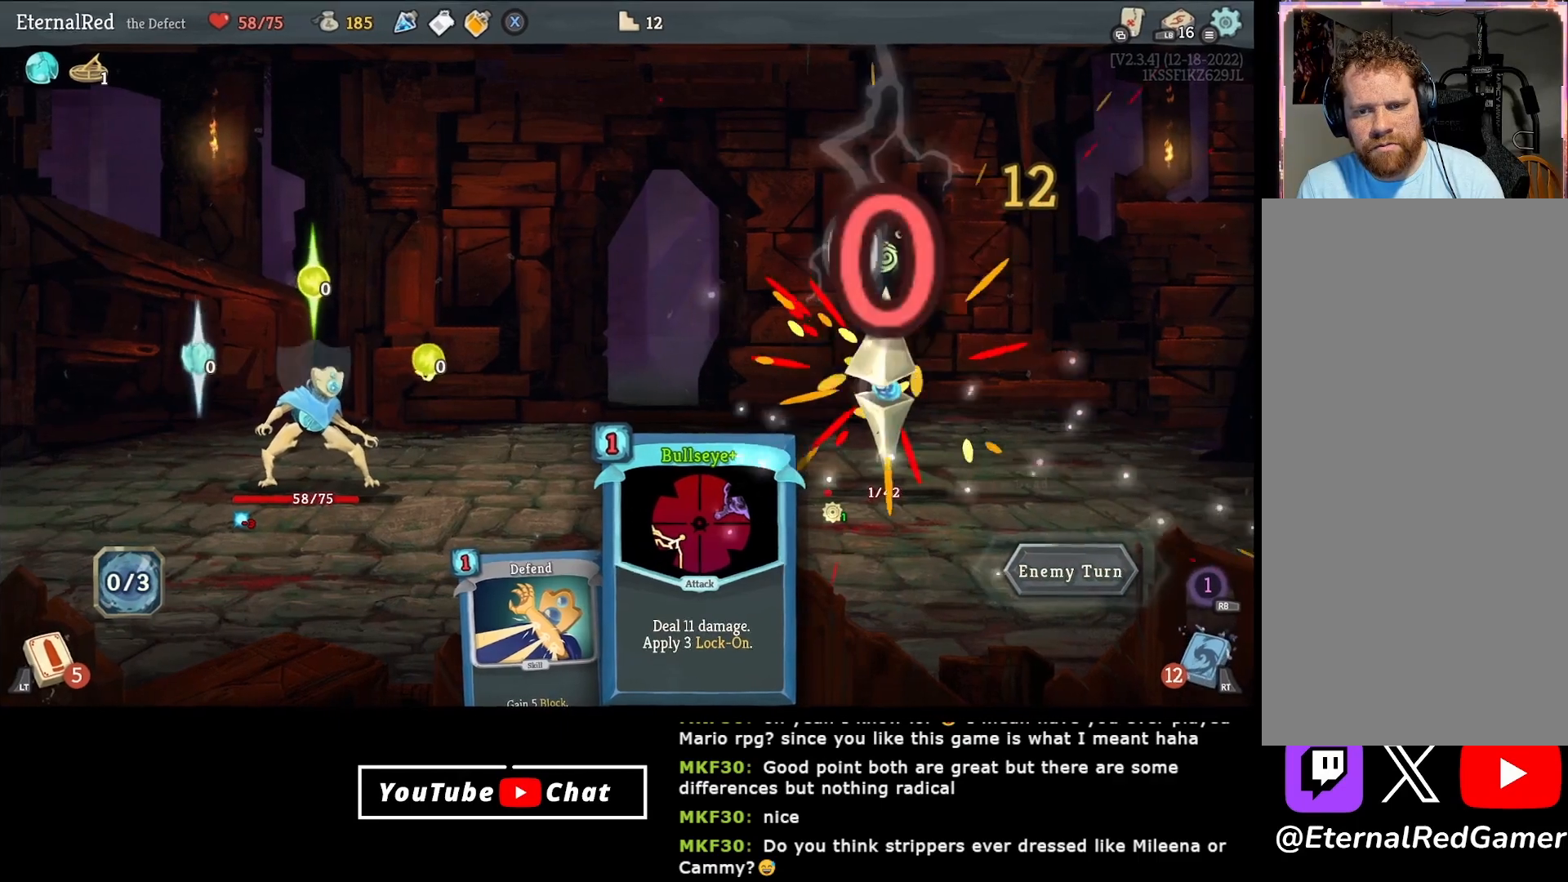
{"buttons": [], "right_stick": "center", "events": []}
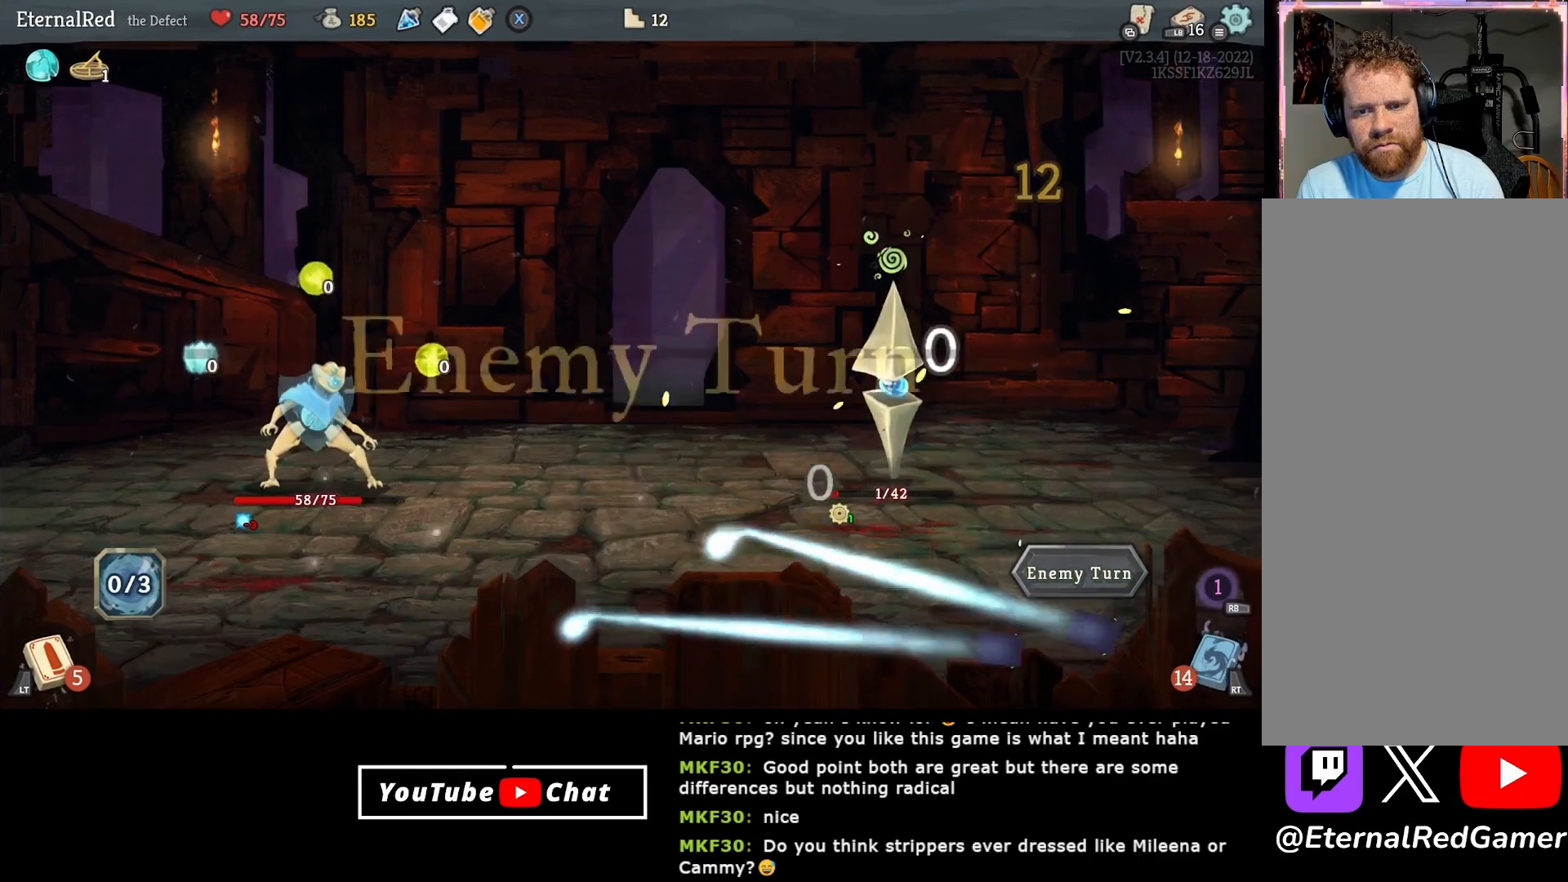
{"buttons": [], "right_stick": "center", "events": []}
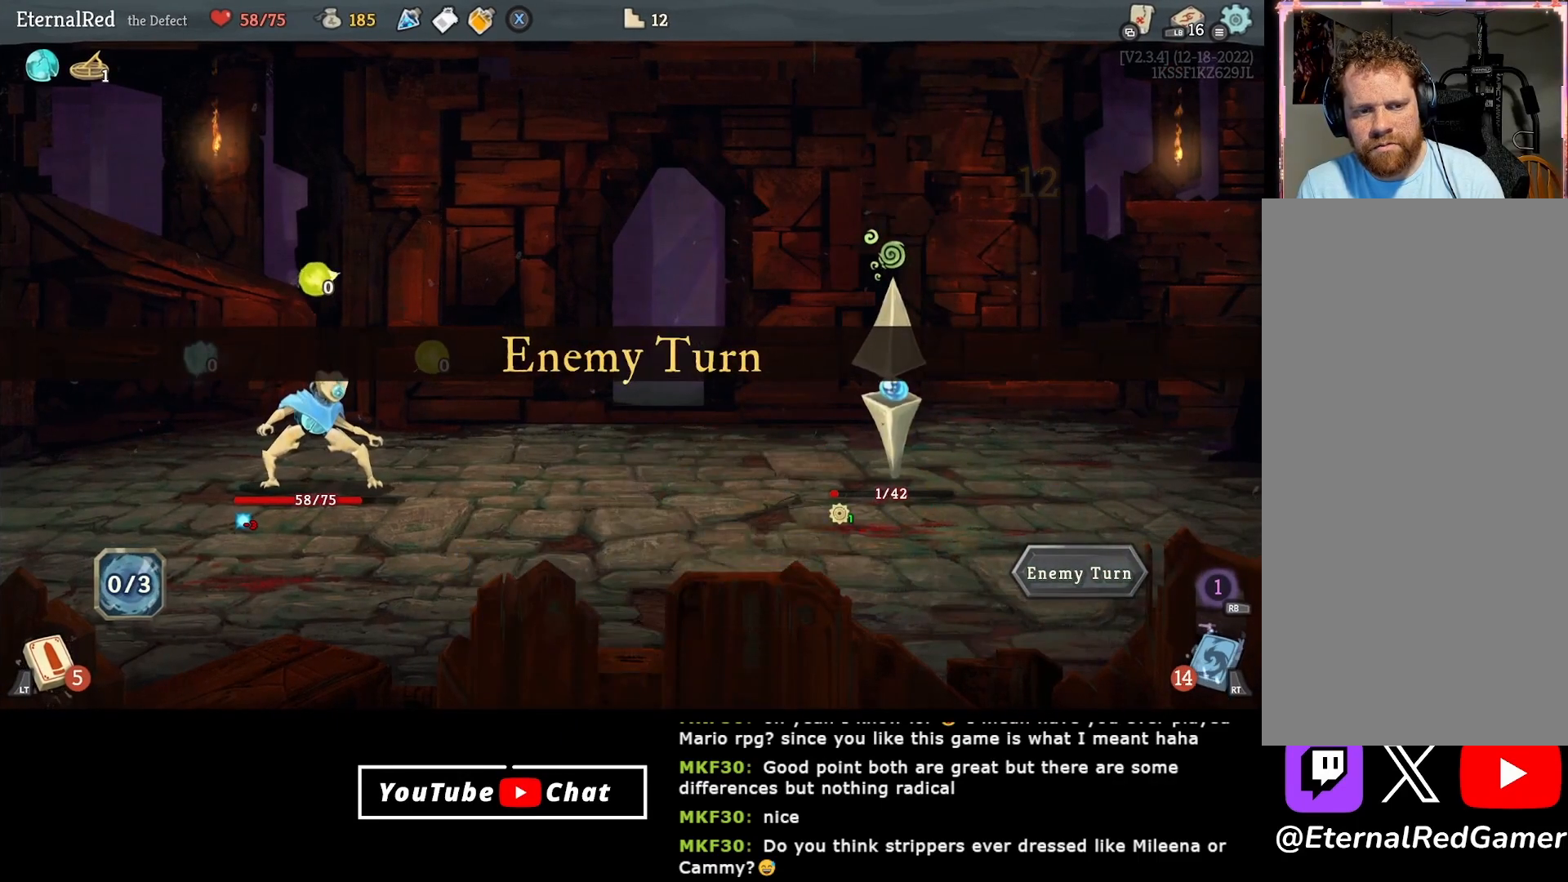
{"buttons": [], "right_stick": "center", "events": [[250, "A", "down"], [317, "A", "up"]]}
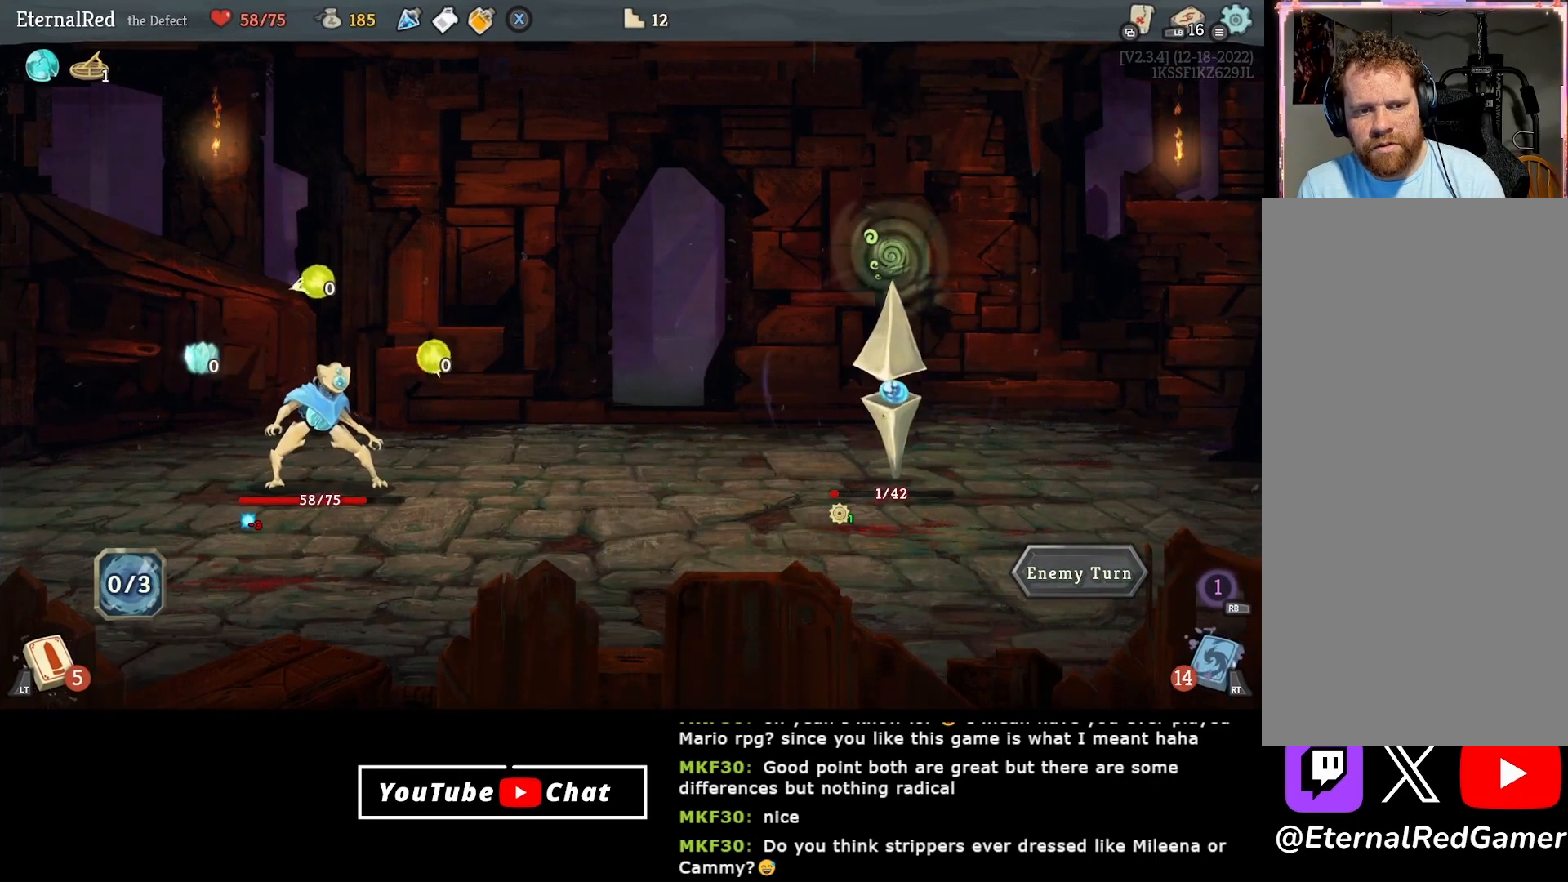
{"buttons": [], "right_stick": "center", "events": [[50, "A", "down"], [117, "A", "up"]]}
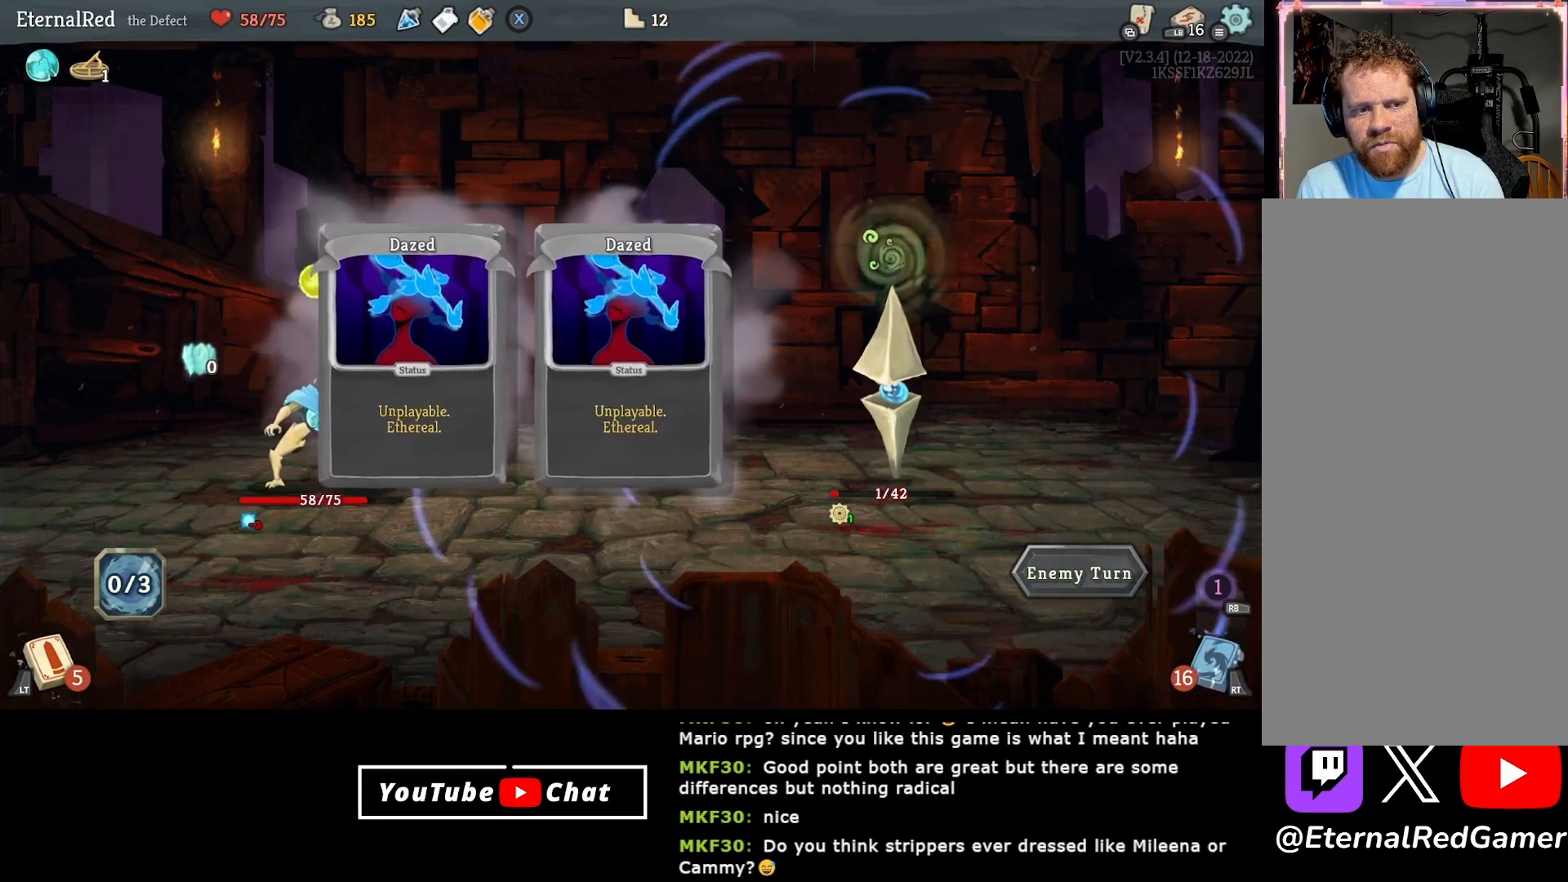
{"buttons": [], "right_stick": "center", "events": []}
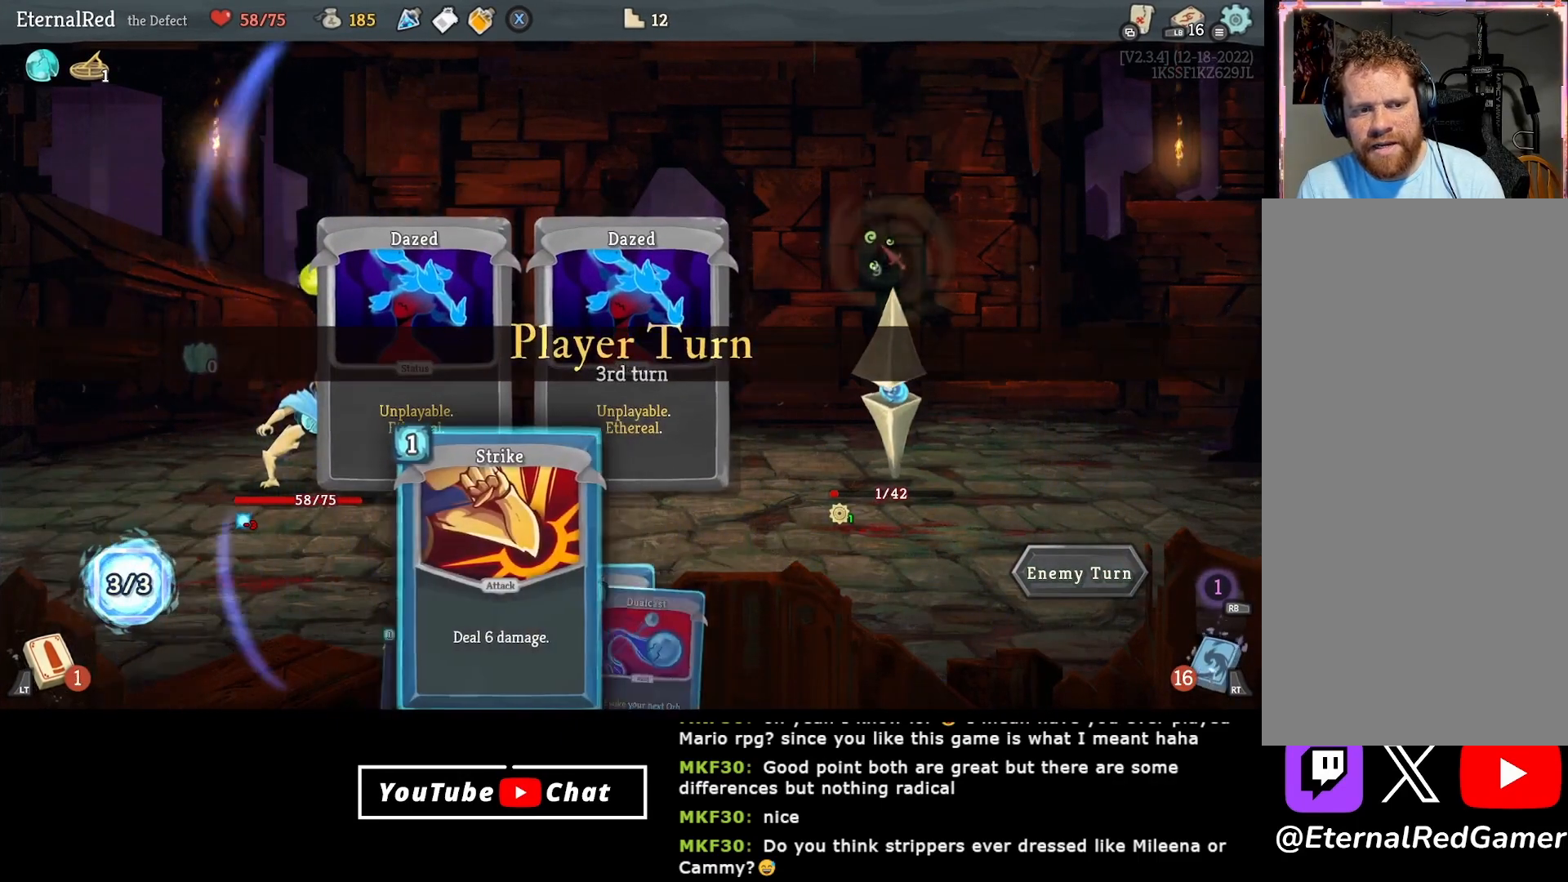
{"buttons": ["DPAD_RIGHT"], "right_stick": "center", "events": [[483, "DPAD_RIGHT", "down"]]}
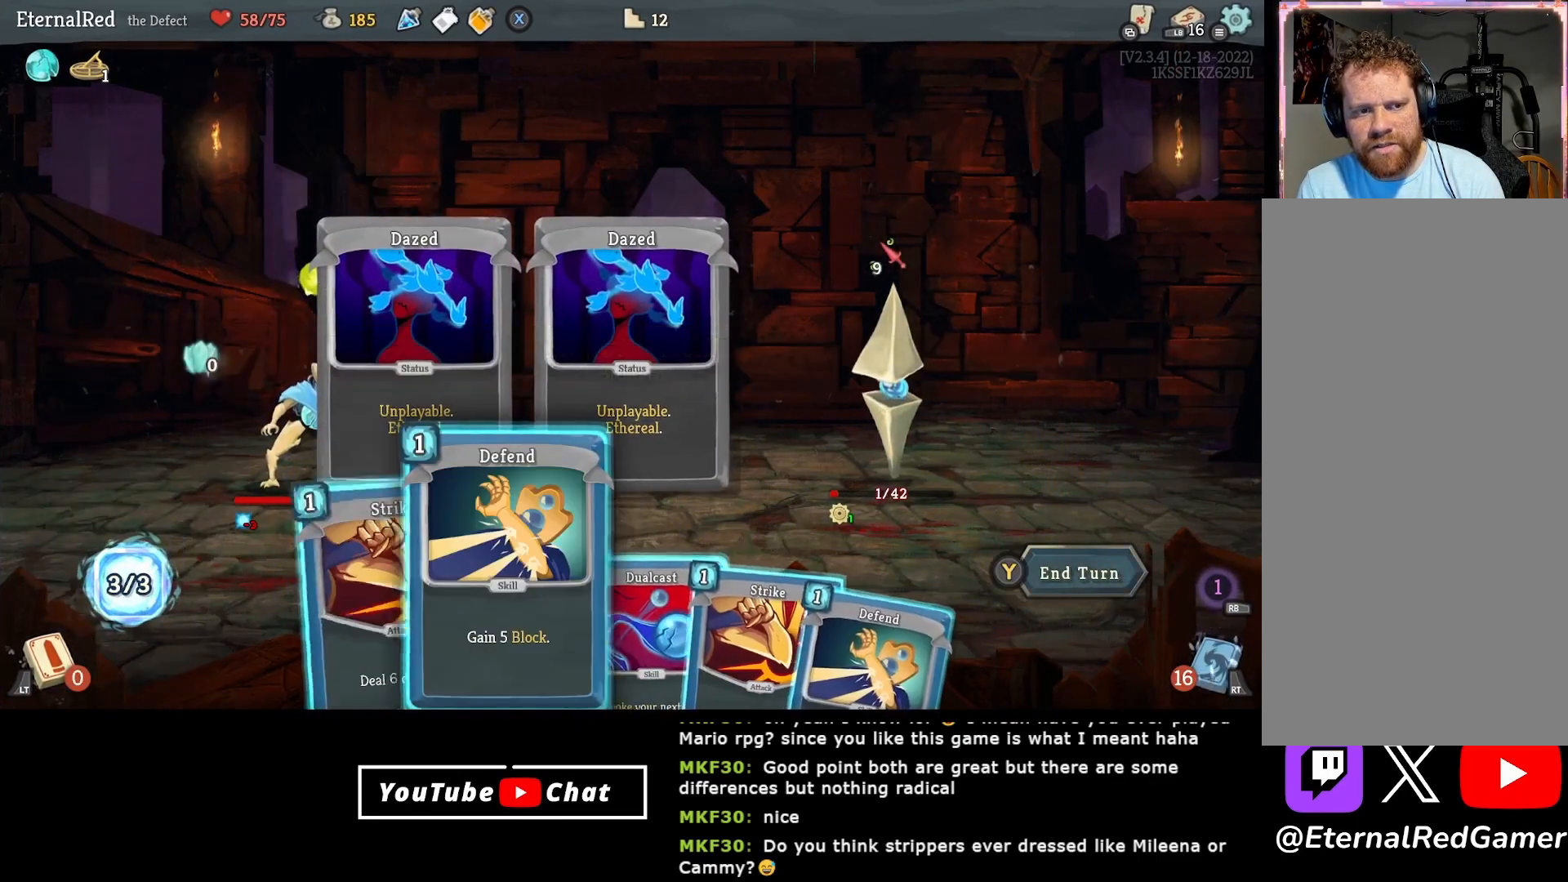
{"buttons": [], "right_stick": "center", "events": [[133, "DPAD_RIGHT", "up"], [317, "DPAD_LEFT", "down"], [417, "DPAD_LEFT", "up"]]}
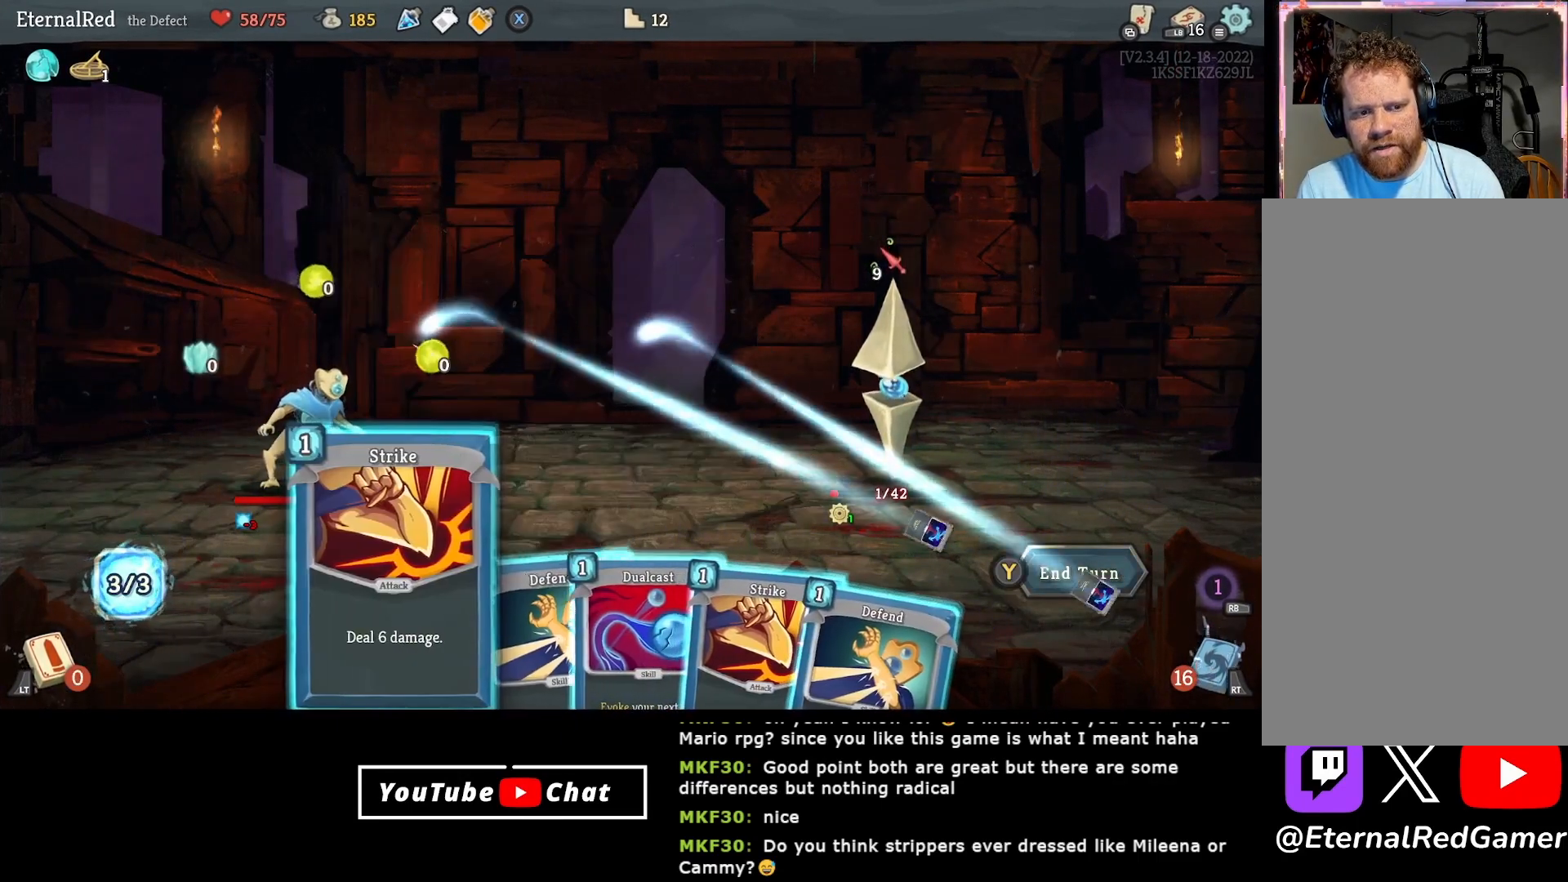
{"buttons": ["A"], "right_stick": "center", "events": [[300, "A", "down"], [350, "A", "up"], [433, "A", "down"]]}
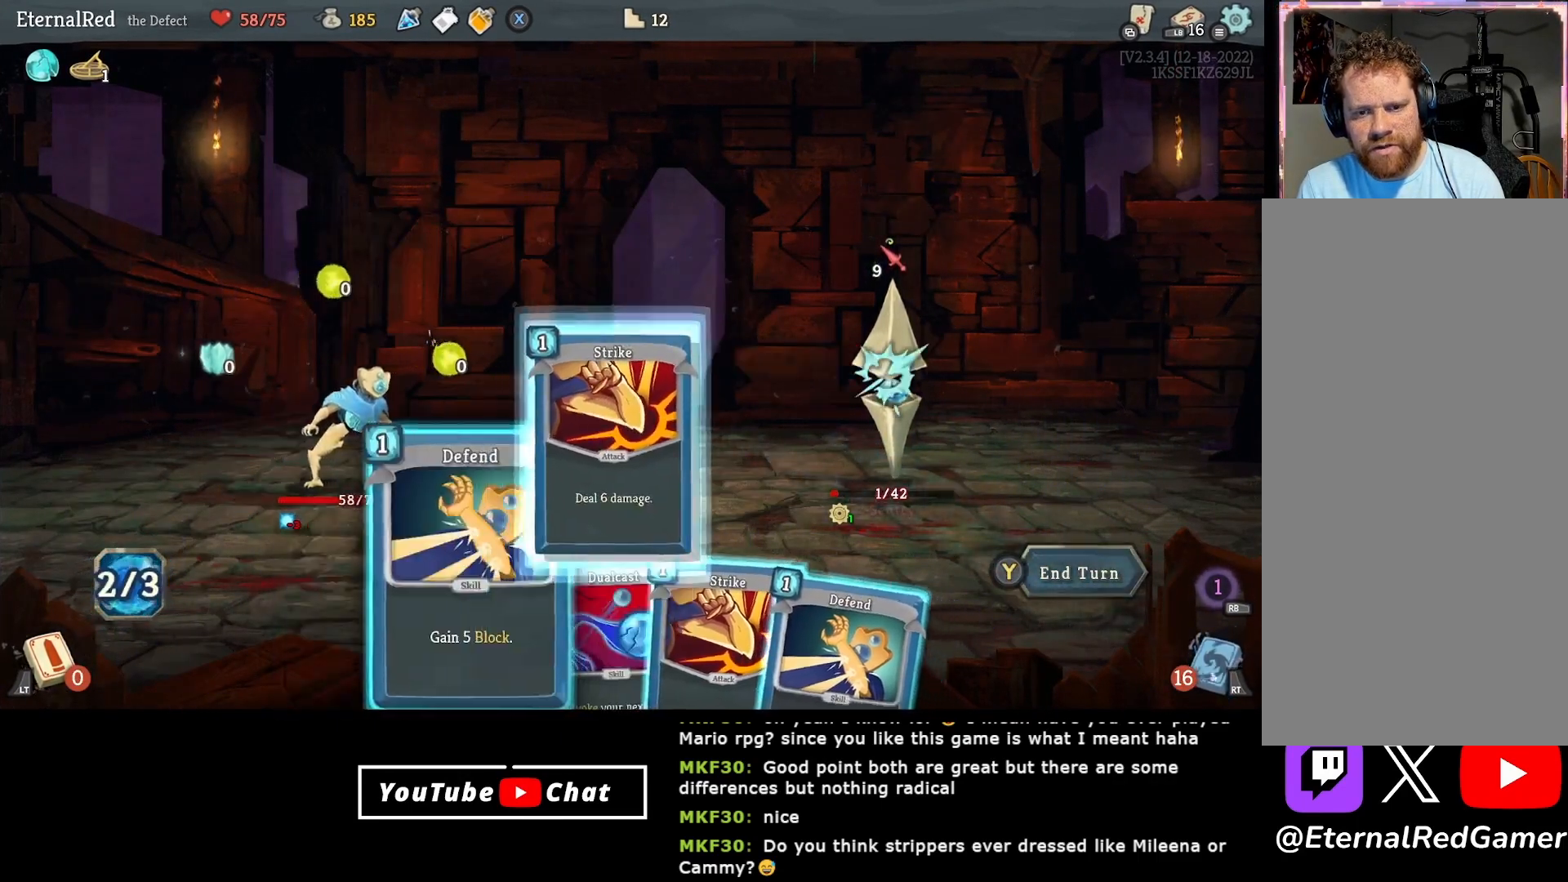
{"buttons": [], "right_stick": "center", "events": [[17, "A", "up"]]}
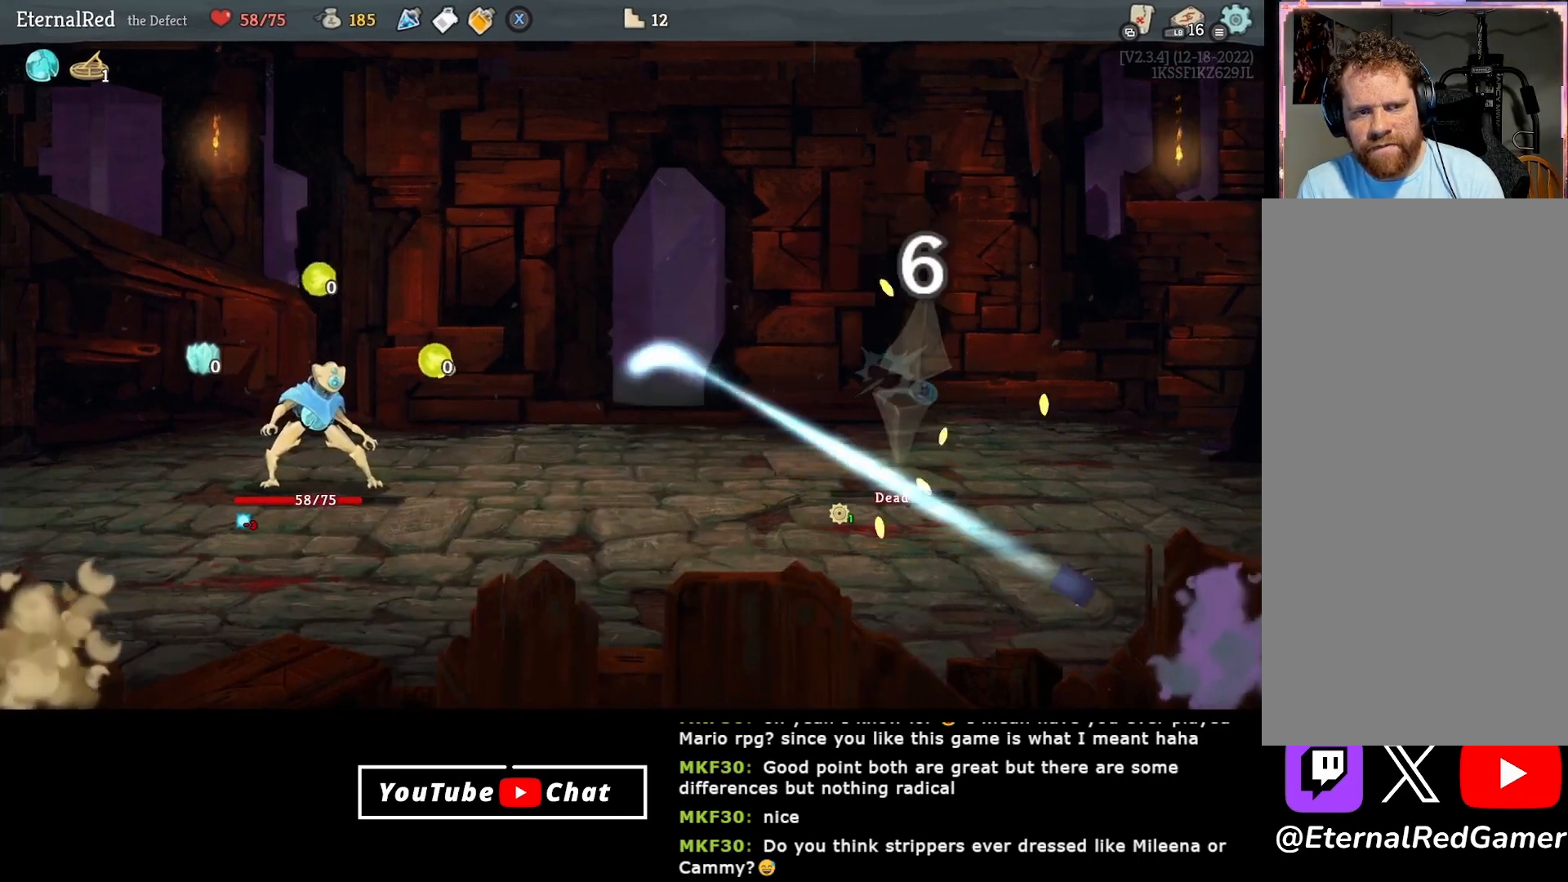
{"buttons": [], "right_stick": "center", "events": []}
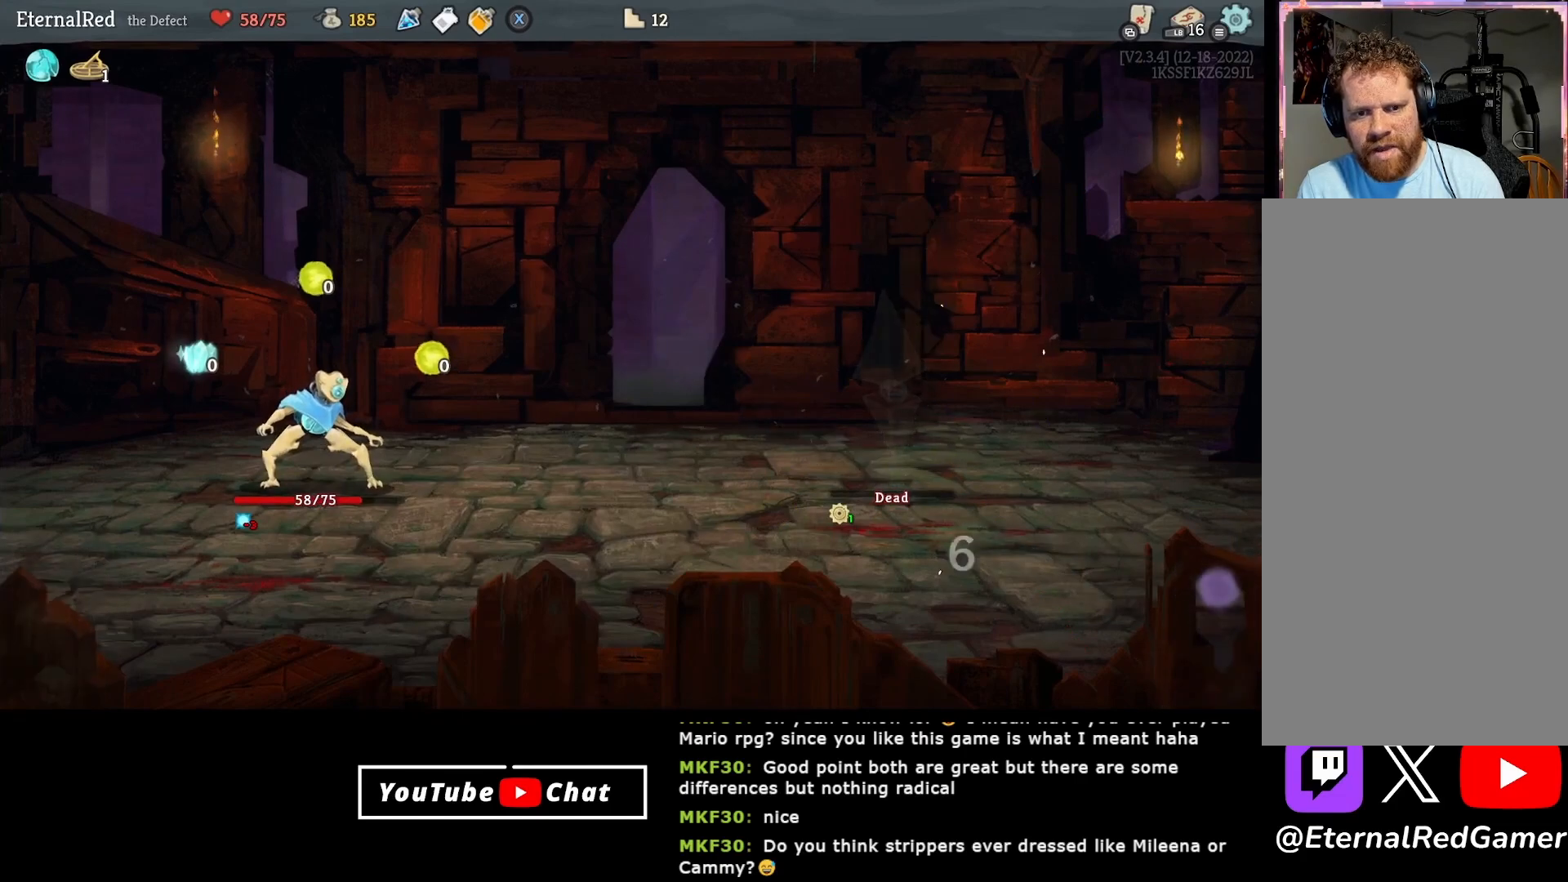
{"buttons": [], "right_stick": "center", "events": []}